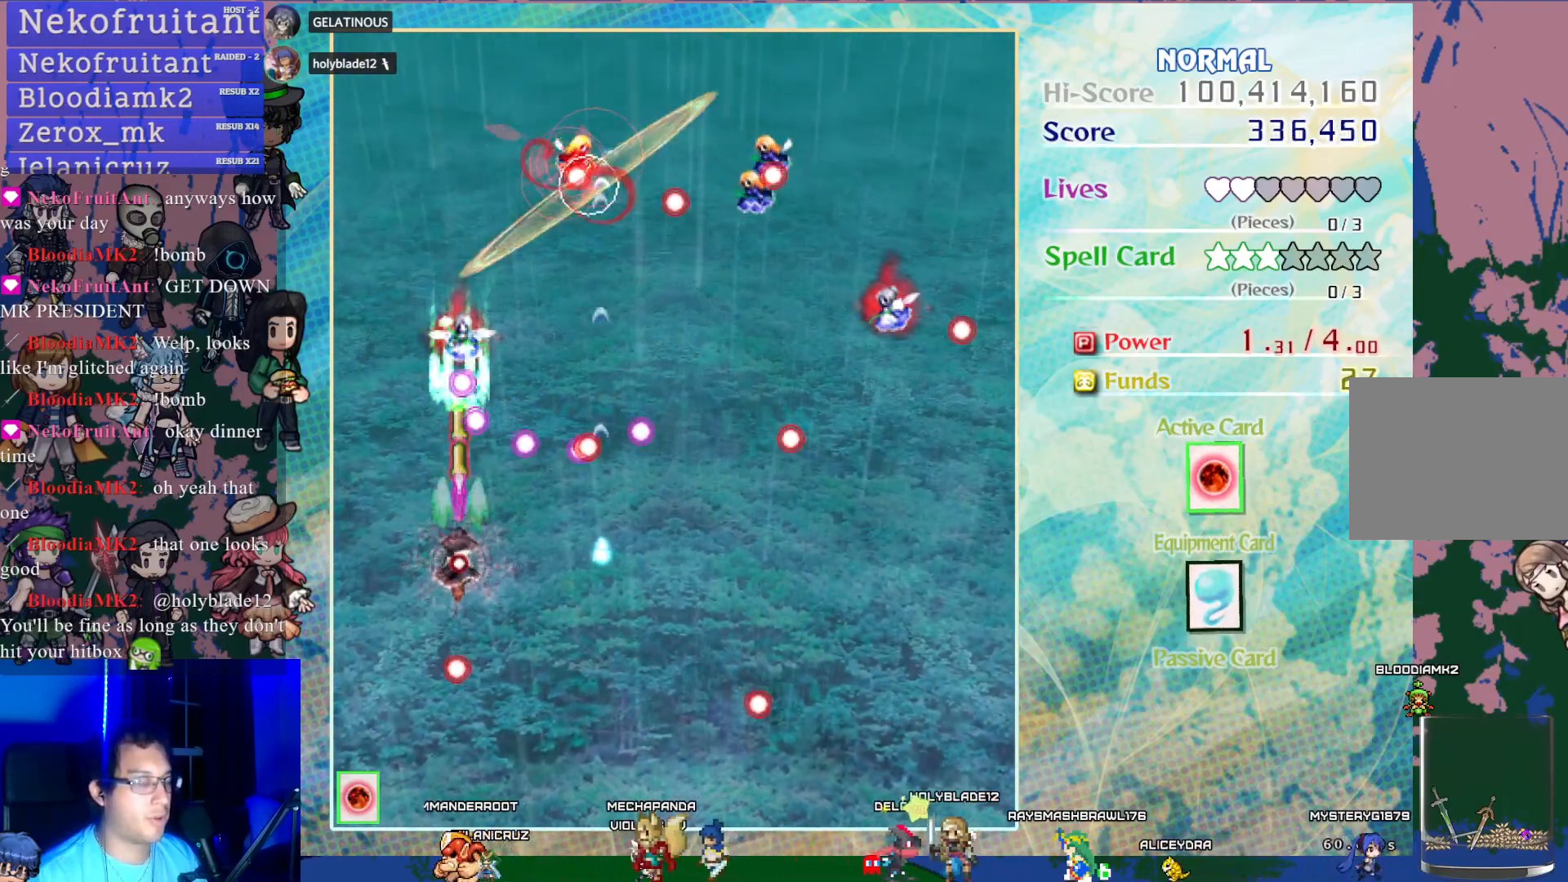
Gameplay with a controller (PlayStation layout); each line is a JSON object with the inputs held at the frame after it. "events" lists button and stick changes between this image and that frame as [ms after this image, input, new state], when the widget could be followed in between. Not read: L3 R3 right_stick.
{"buttons": ["CROSS", "SQUARE", "DPAD_UP", "DPAD_LEFT"], "left_stick": "center", "events": [[33, "DPAD_DOWN", "up"], [250, "DPAD_DOWN", "down"], [367, "DPAD_LEFT", "down"], [383, "DPAD_DOWN", "up"], [500, "DPAD_UP", "down"]]}
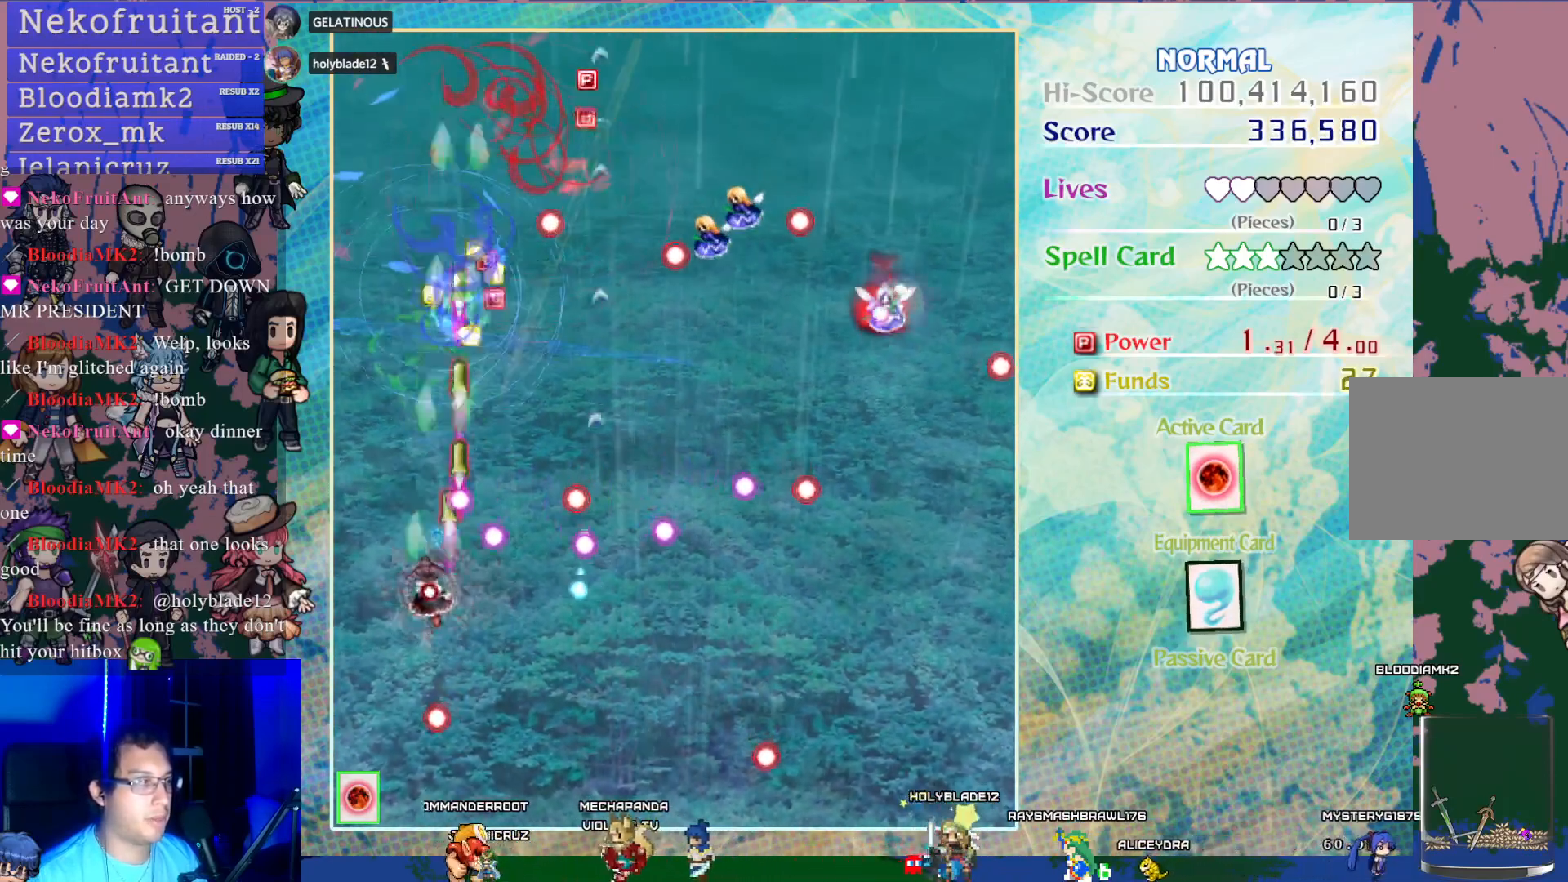
{"buttons": ["CROSS", "DPAD_RIGHT"], "left_stick": "center", "events": [[83, "DPAD_LEFT", "up"], [133, "SQUARE", "up"], [333, "DPAD_RIGHT", "down"], [333, "DPAD_UP", "up"]]}
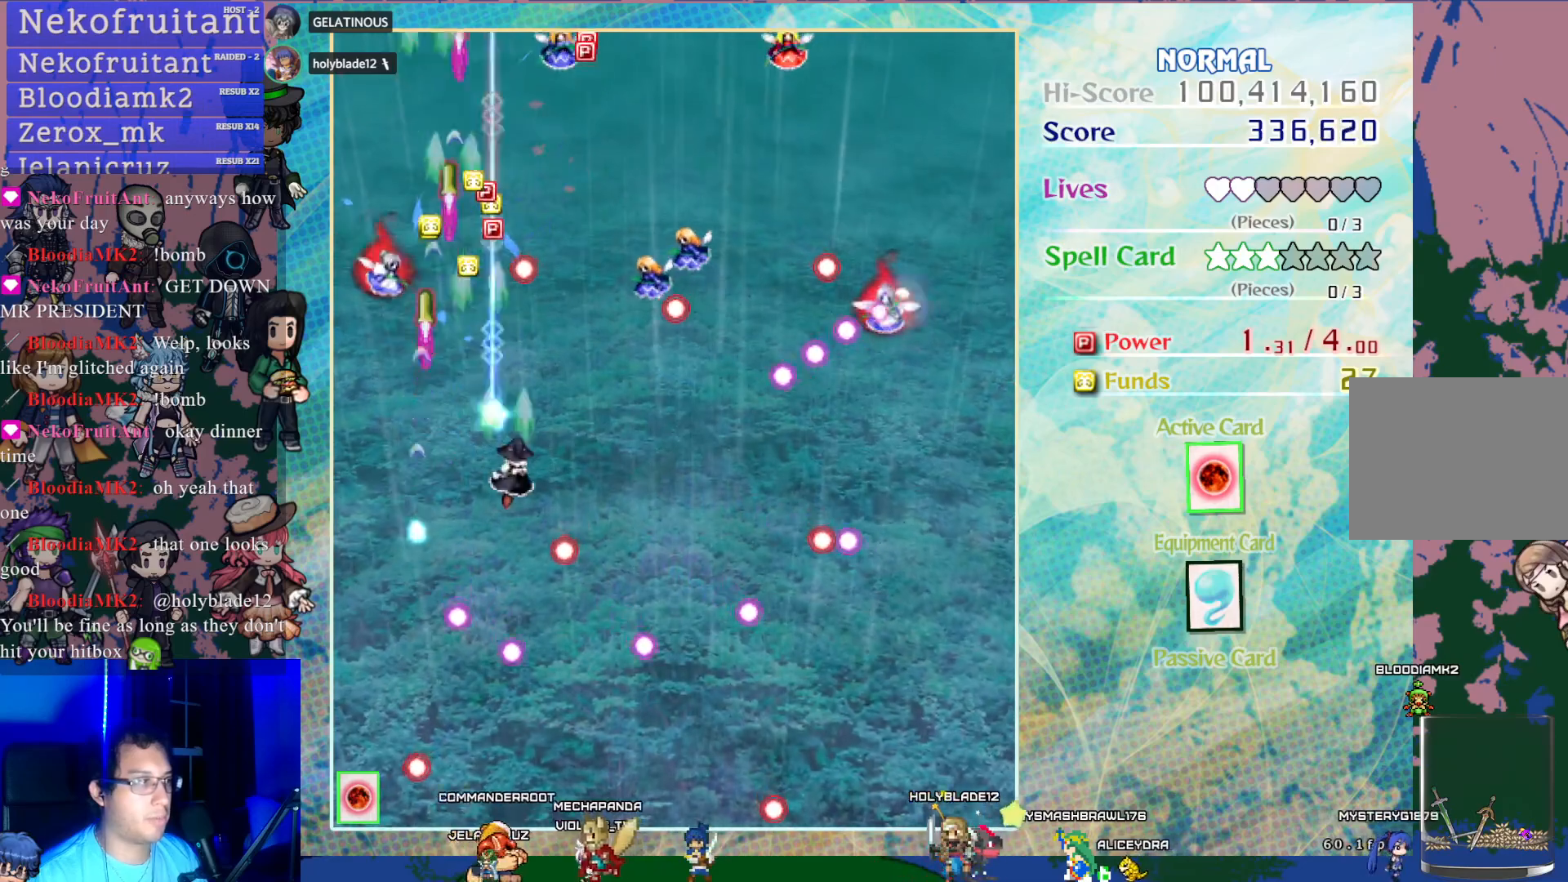
{"buttons": ["CROSS"], "left_stick": "center", "events": [[83, "DPAD_RIGHT", "up"], [250, "DPAD_DOWN", "down"], [383, "DPAD_DOWN", "up"]]}
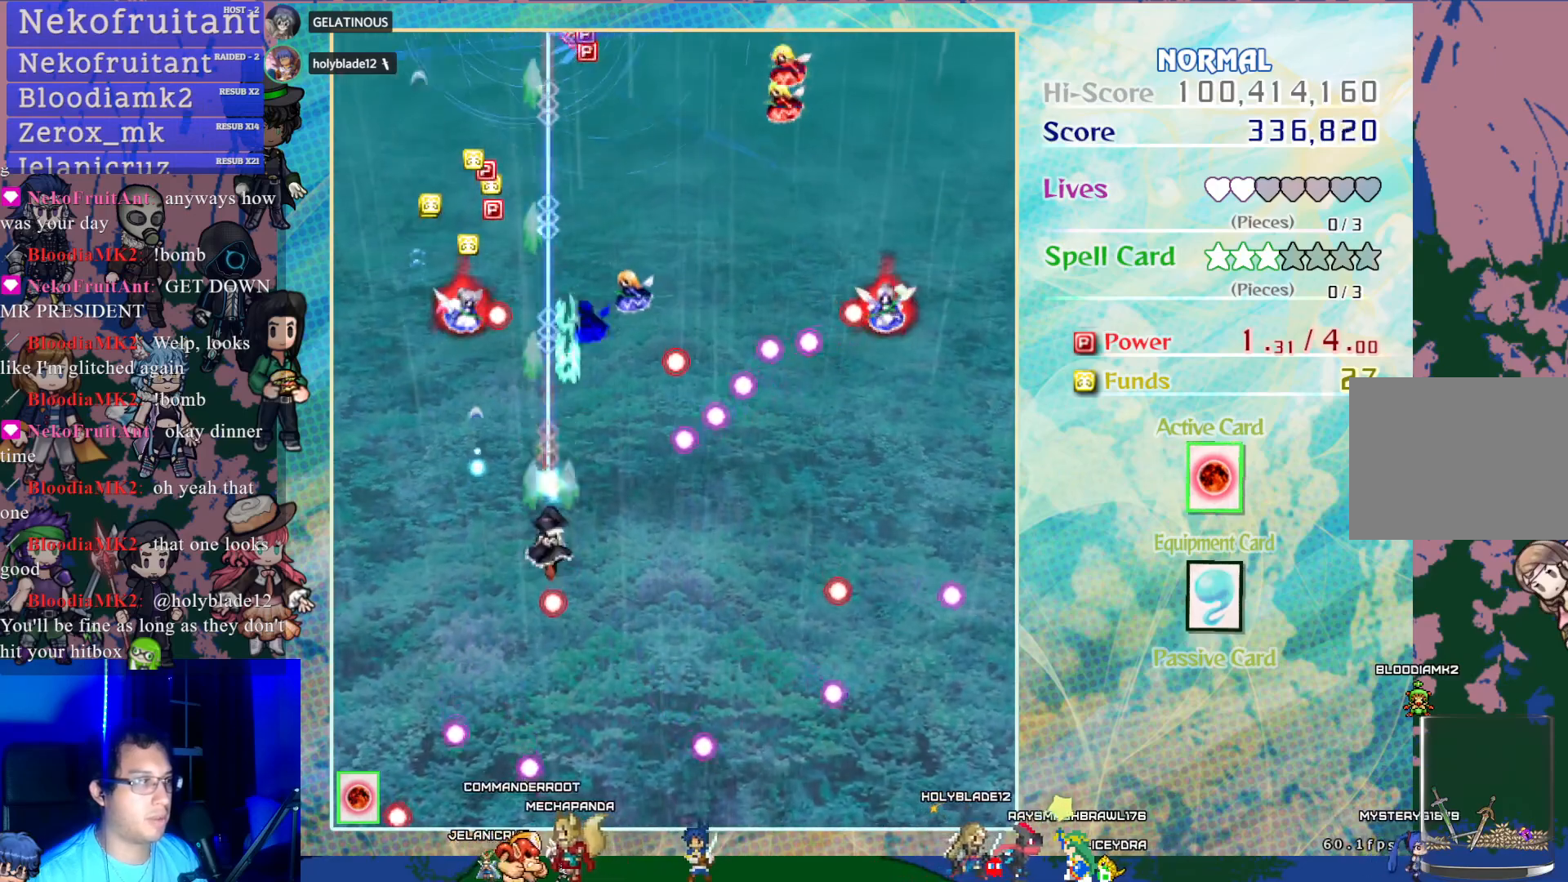
{"buttons": ["CROSS"], "left_stick": "center", "events": [[233, "DPAD_DOWN", "down"], [350, "DPAD_DOWN", "up"]]}
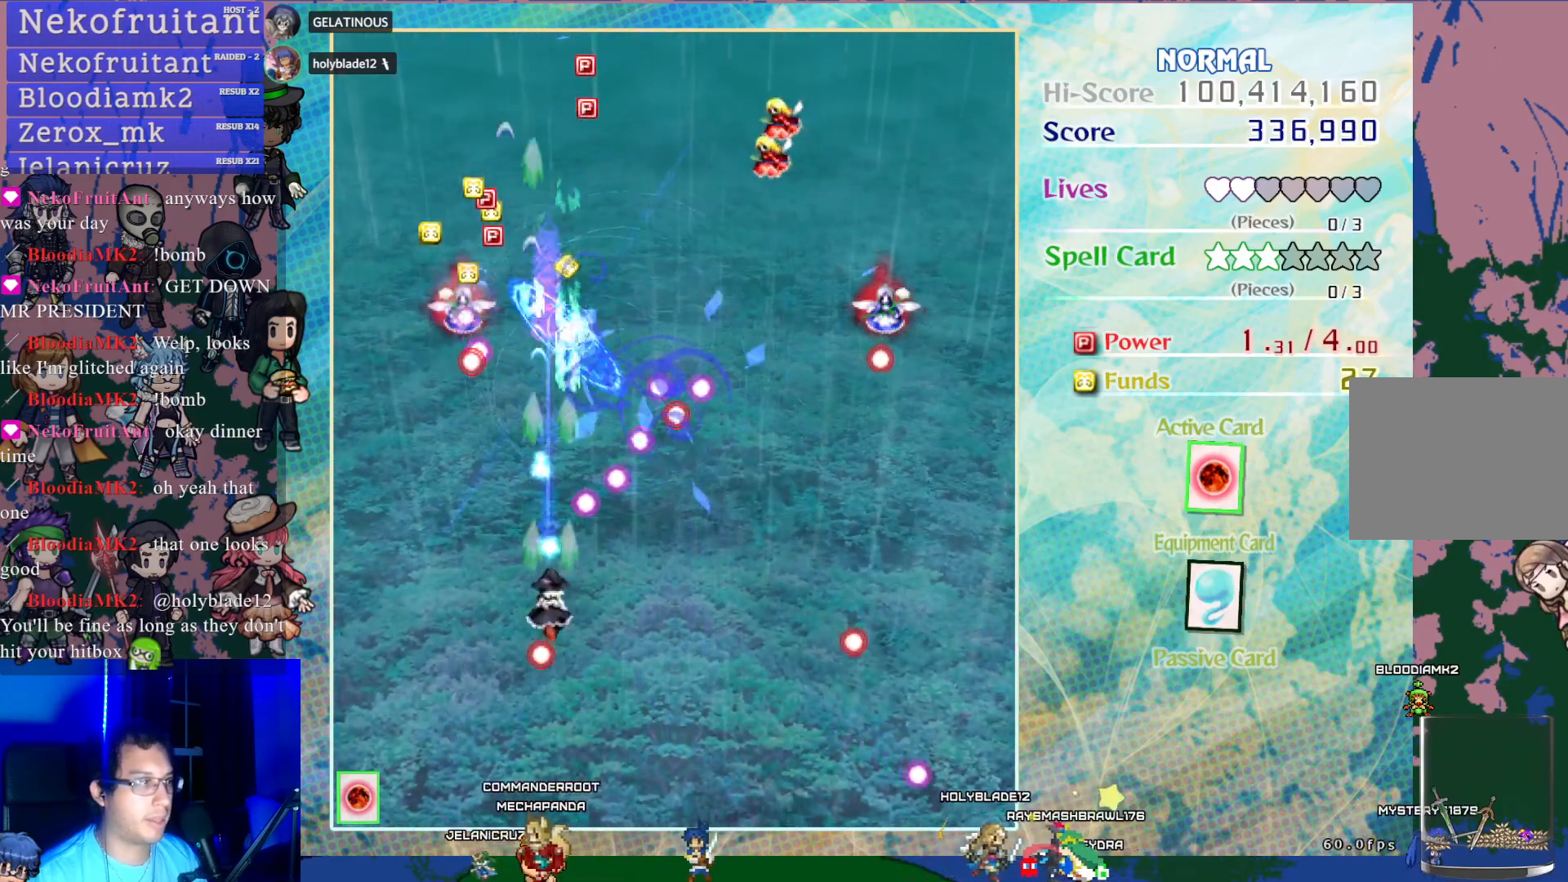
{"buttons": ["CROSS", "DPAD_RIGHT"], "left_stick": "center", "events": [[267, "DPAD_DOWN", "down"], [317, "DPAD_DOWN", "up"], [433, "DPAD_RIGHT", "down"]]}
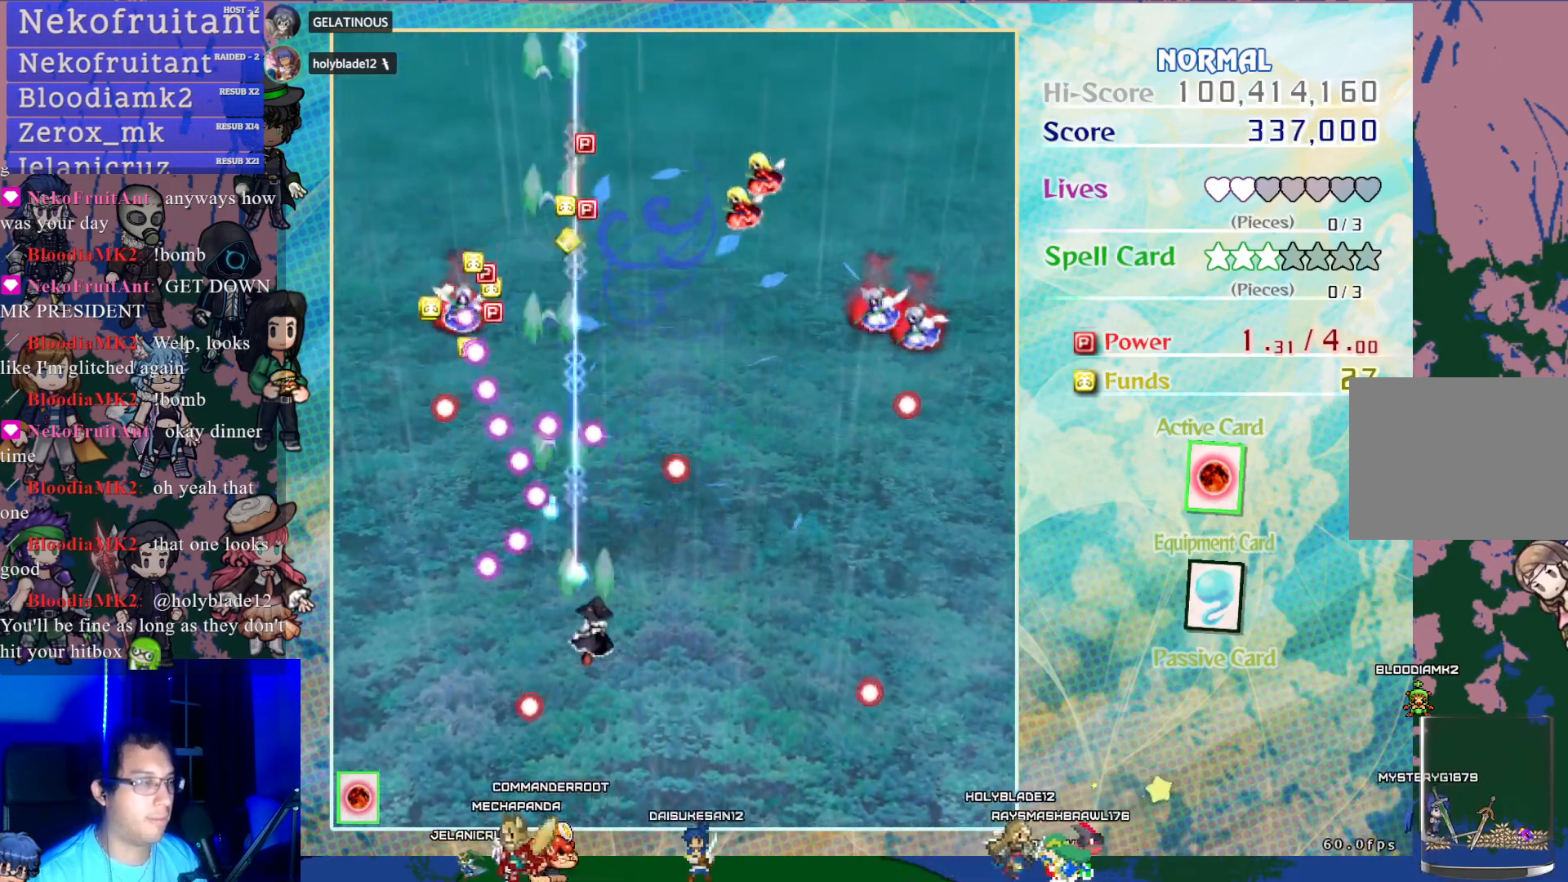
{"buttons": ["CROSS"], "left_stick": "center", "events": [[400, "DPAD_RIGHT", "up"]]}
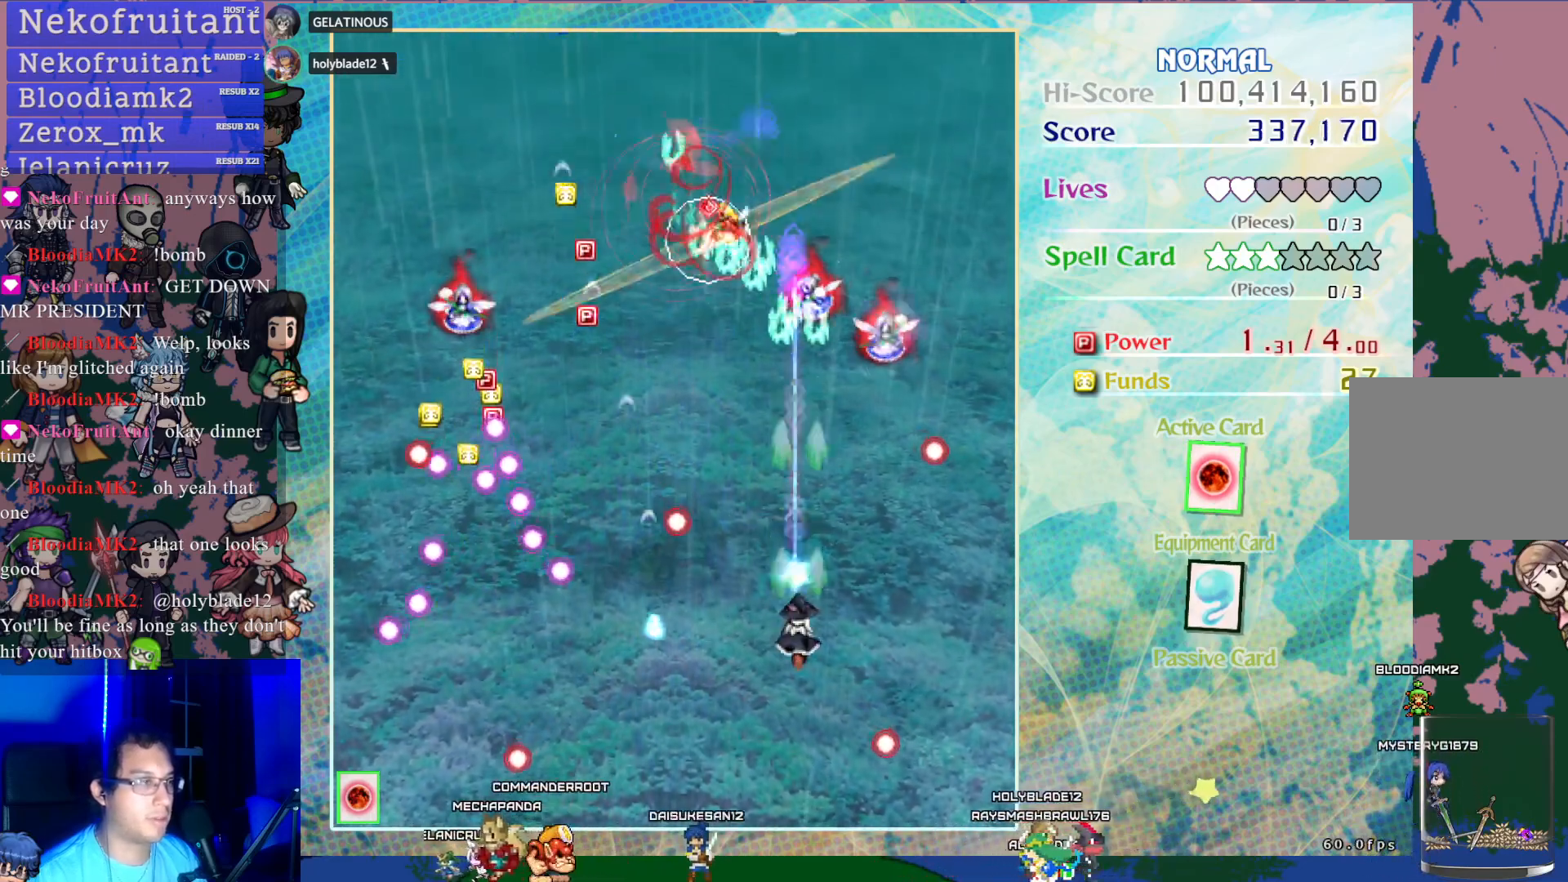
{"buttons": ["CROSS", "DPAD_LEFT"], "left_stick": "center", "events": [[117, "DPAD_UP", "down"], [350, "DPAD_LEFT", "down"], [383, "DPAD_UP", "up"]]}
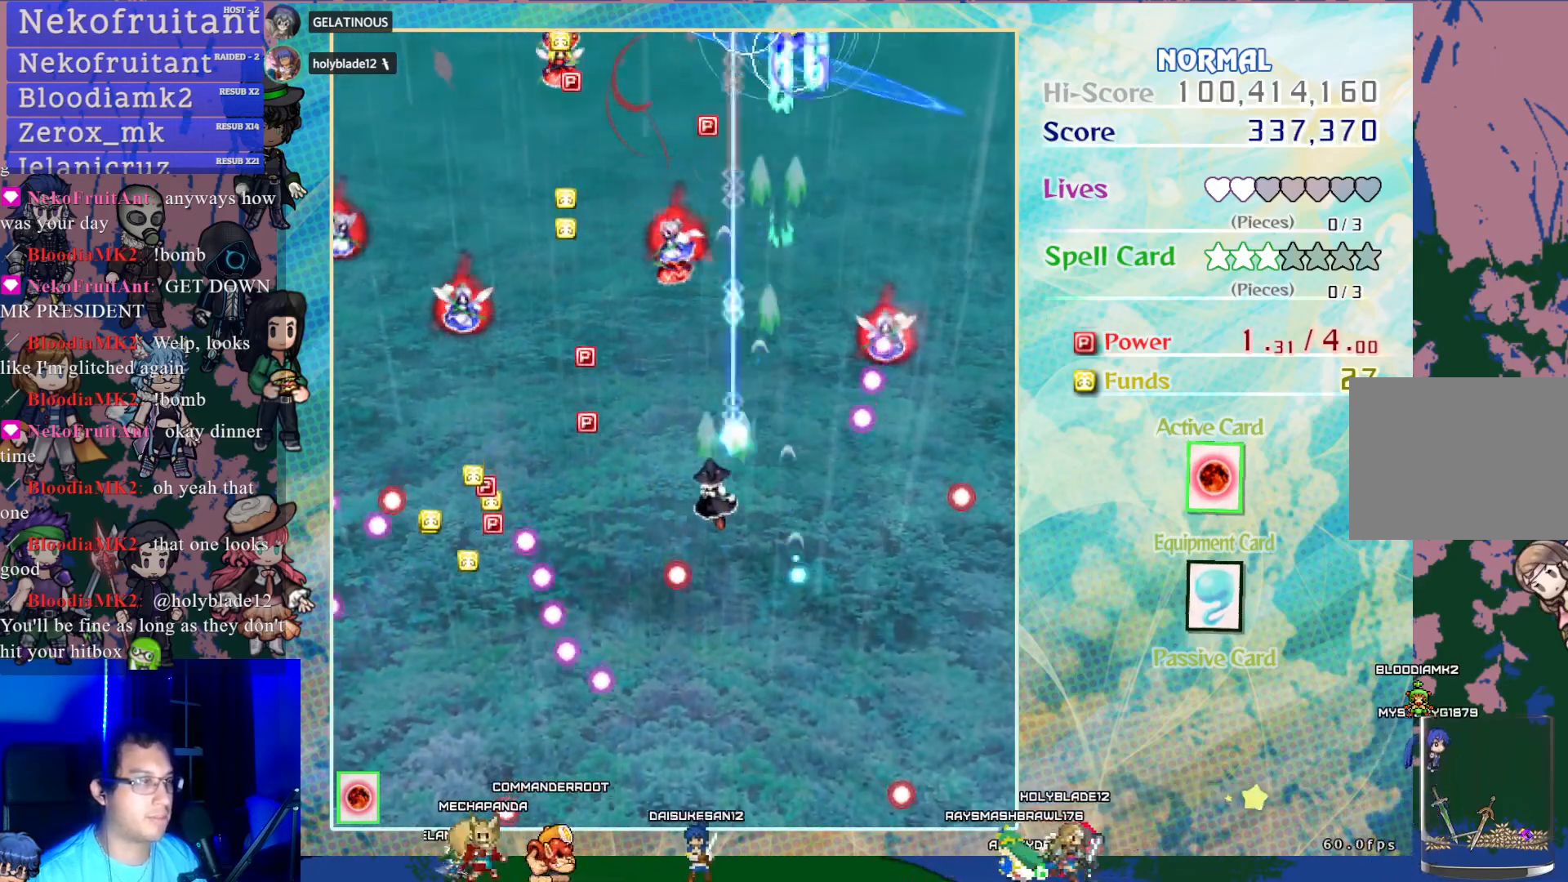
{"buttons": ["CROSS", "DPAD_DOWN"], "left_stick": "center", "events": [[433, "DPAD_DOWN", "down"], [450, "DPAD_LEFT", "up"]]}
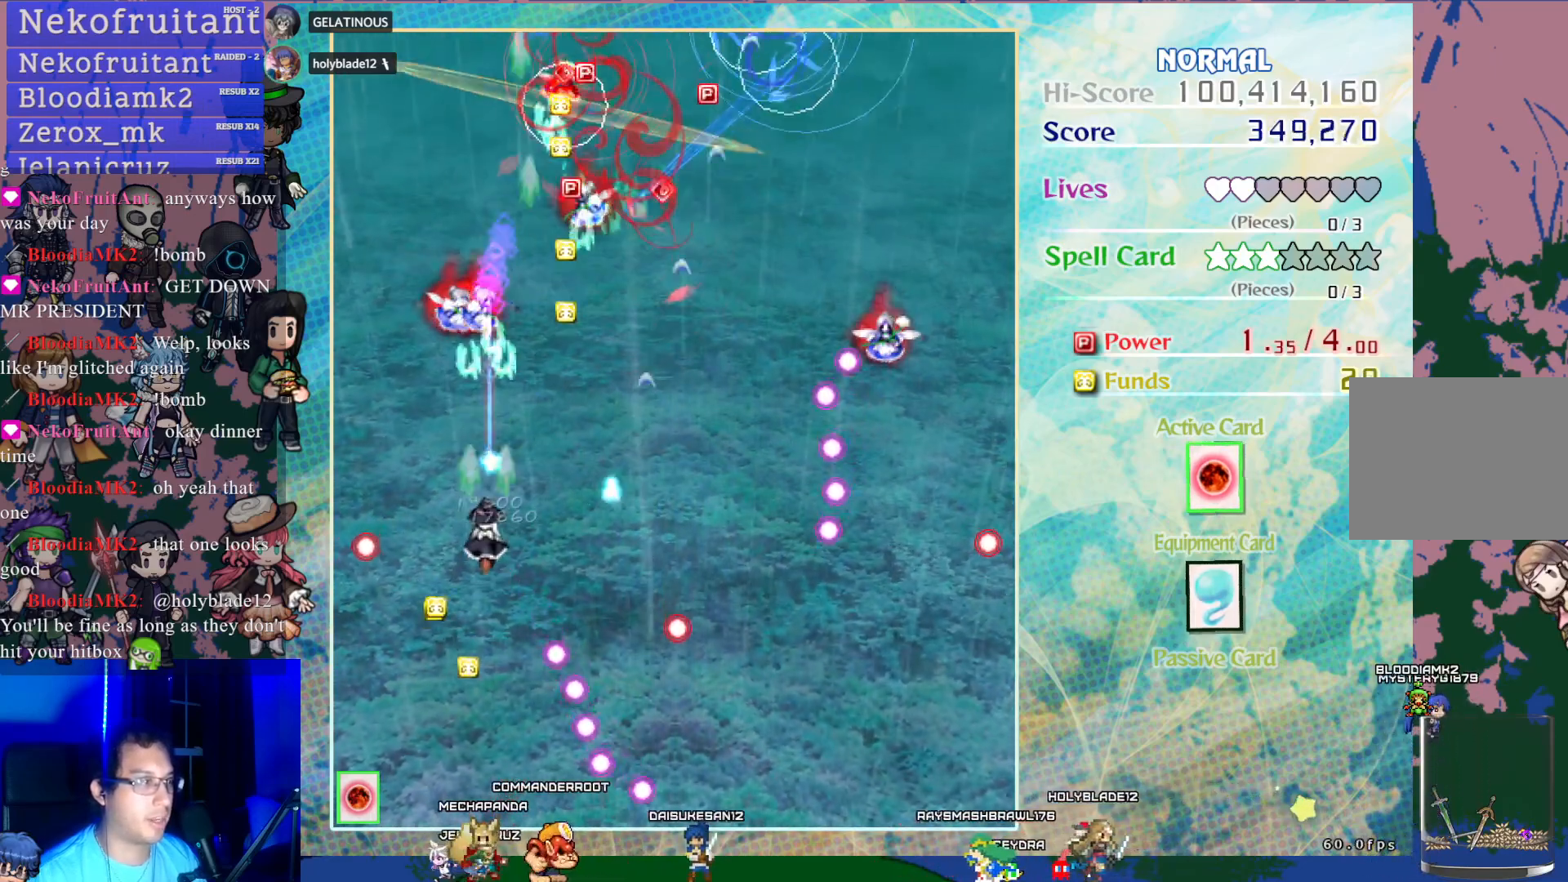
{"buttons": ["CROSS", "DPAD_UP"], "left_stick": "center", "events": [[300, "DPAD_DOWN", "up"], [350, "DPAD_UP", "down"]]}
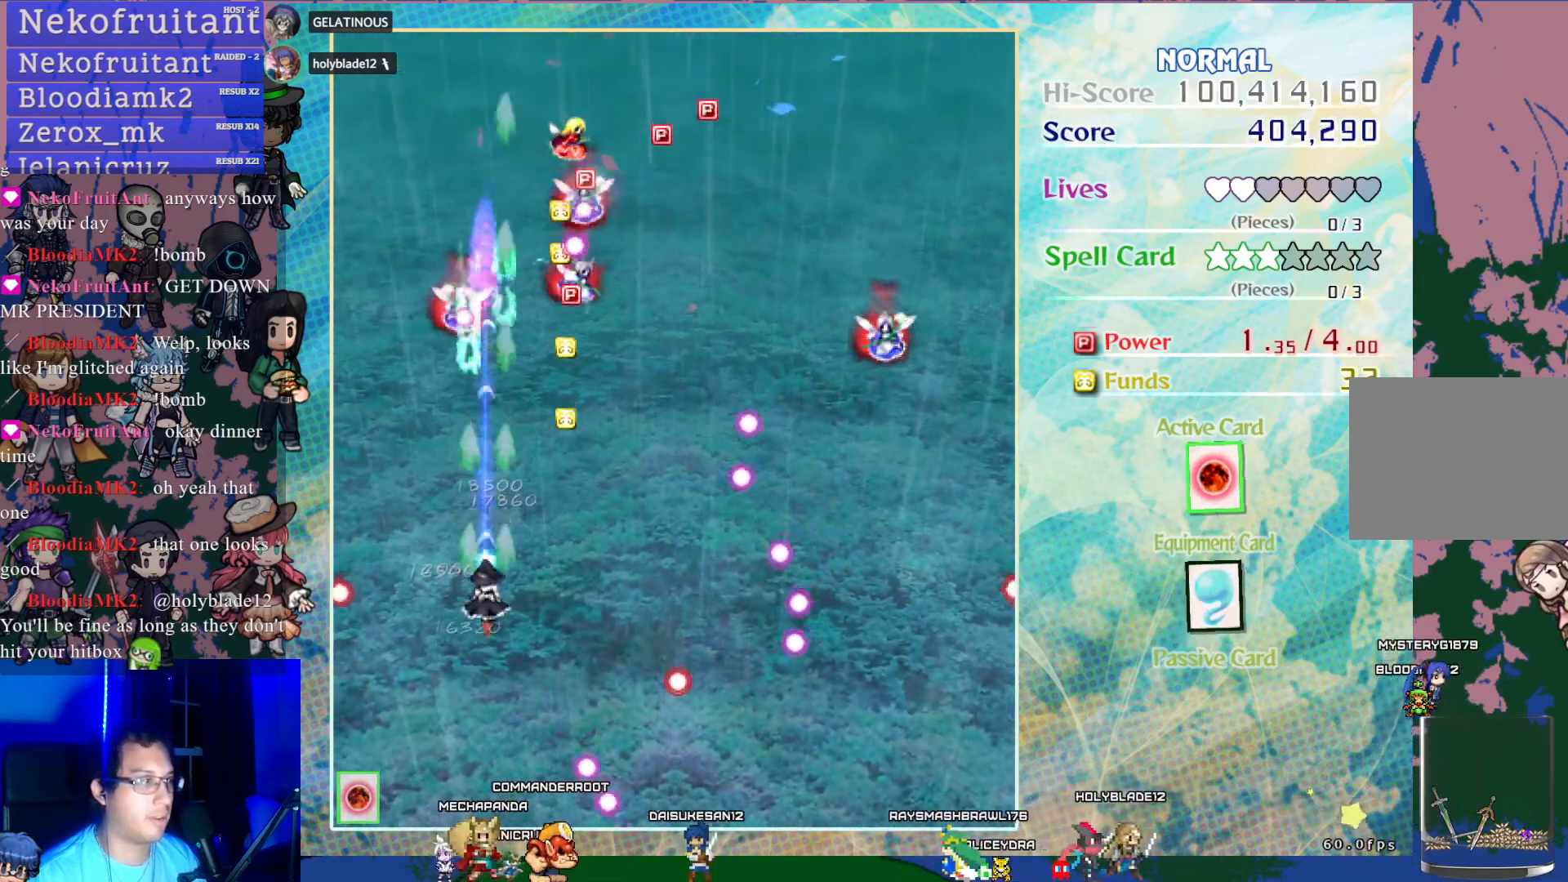
{"buttons": ["CROSS", "SQUARE", "DPAD_RIGHT"], "left_stick": "center", "events": [[150, "DPAD_UP", "up"], [217, "SQUARE", "down"], [500, "DPAD_RIGHT", "down"]]}
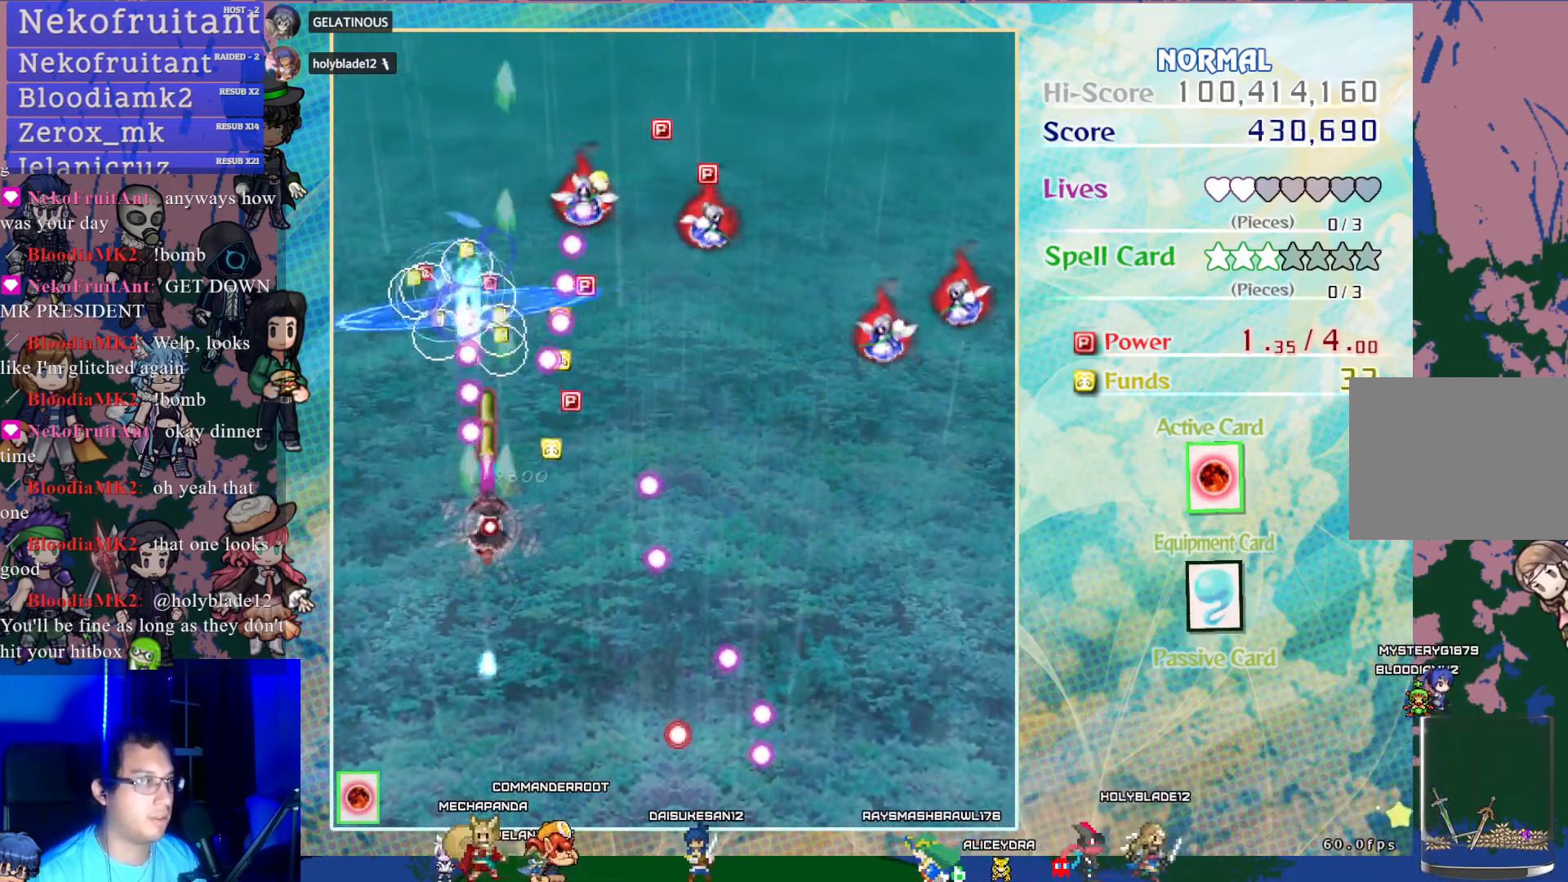
{"buttons": ["CROSS", "SQUARE"], "left_stick": "center", "events": [[133, "DPAD_RIGHT", "up"], [350, "DPAD_RIGHT", "down"], [483, "DPAD_RIGHT", "up"]]}
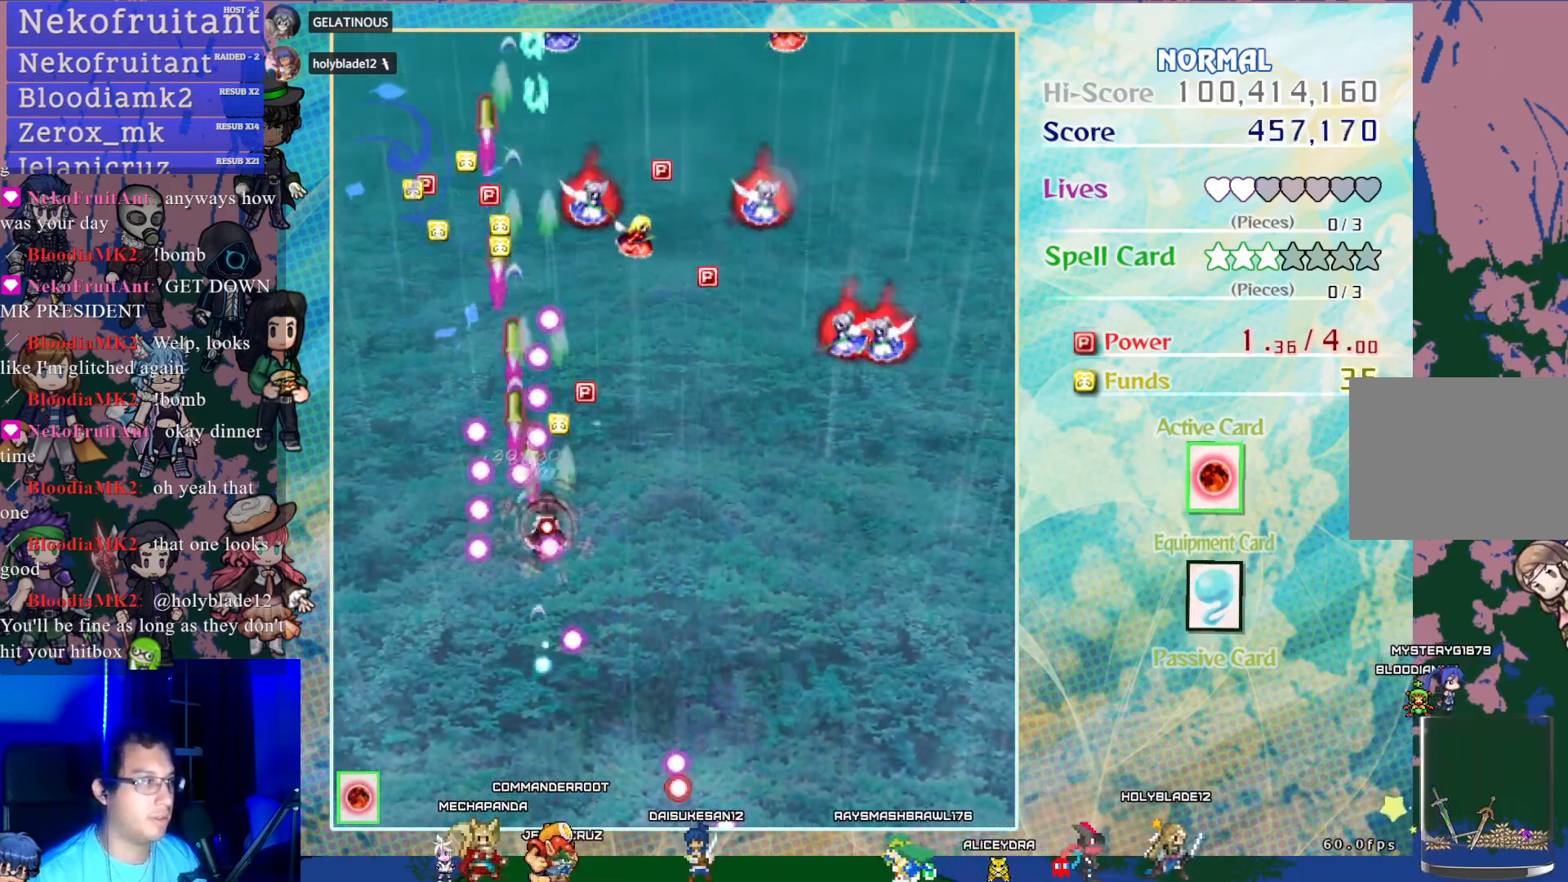
{"buttons": ["CROSS", "SQUARE", "DPAD_RIGHT"], "left_stick": "center", "events": [[217, "DPAD_RIGHT", "down"], [400, "DPAD_UP", "down"], [433, "DPAD_UP", "up"]]}
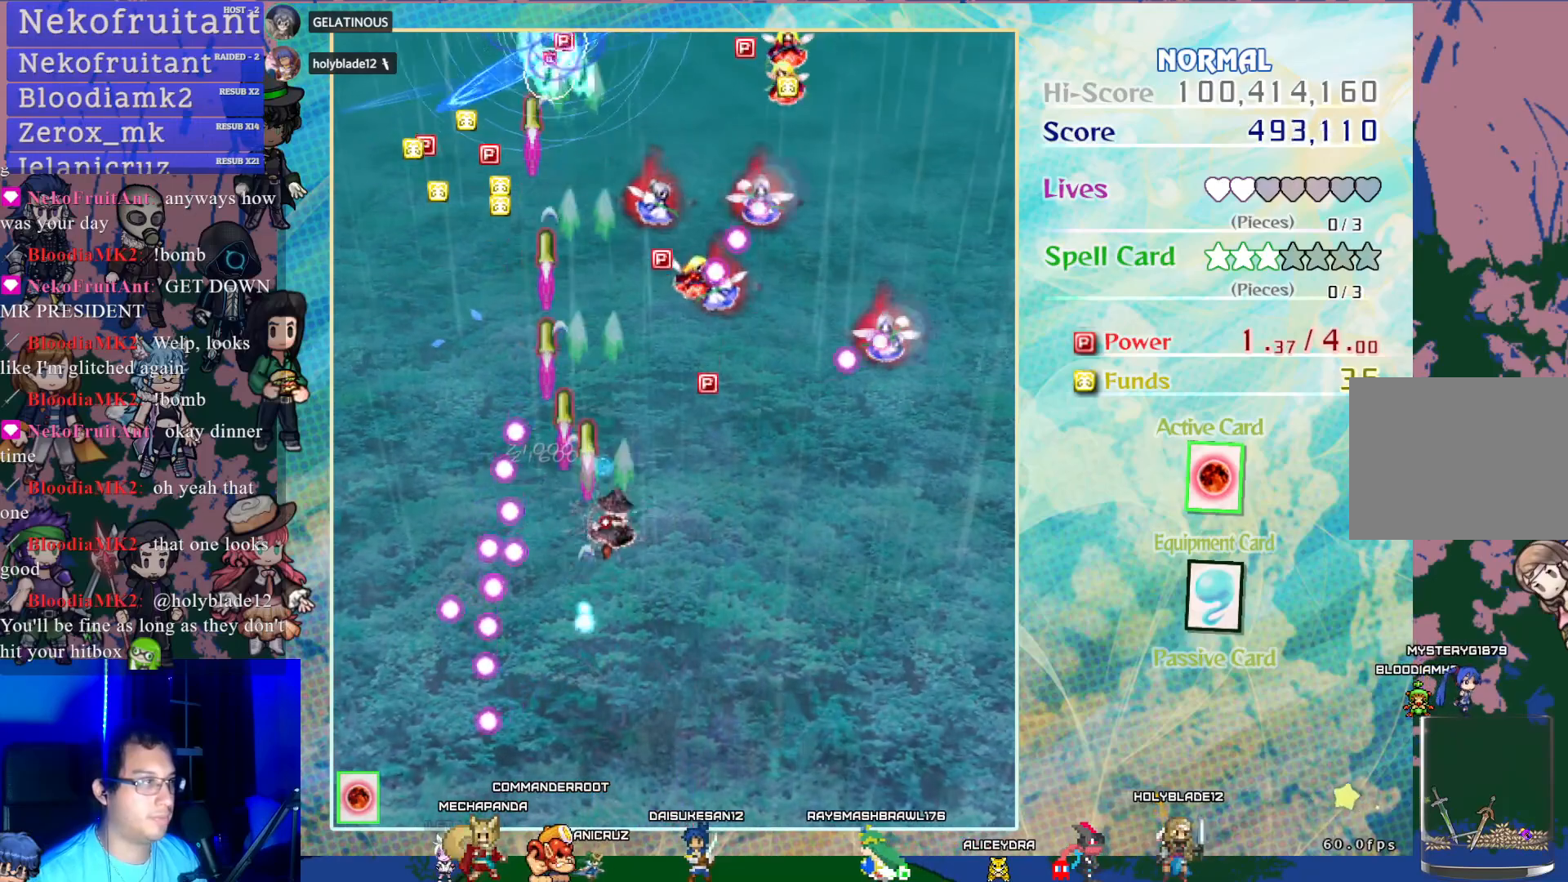
{"buttons": ["CROSS"], "left_stick": "center", "events": [[17, "SQUARE", "up"], [250, "DPAD_RIGHT", "up"]]}
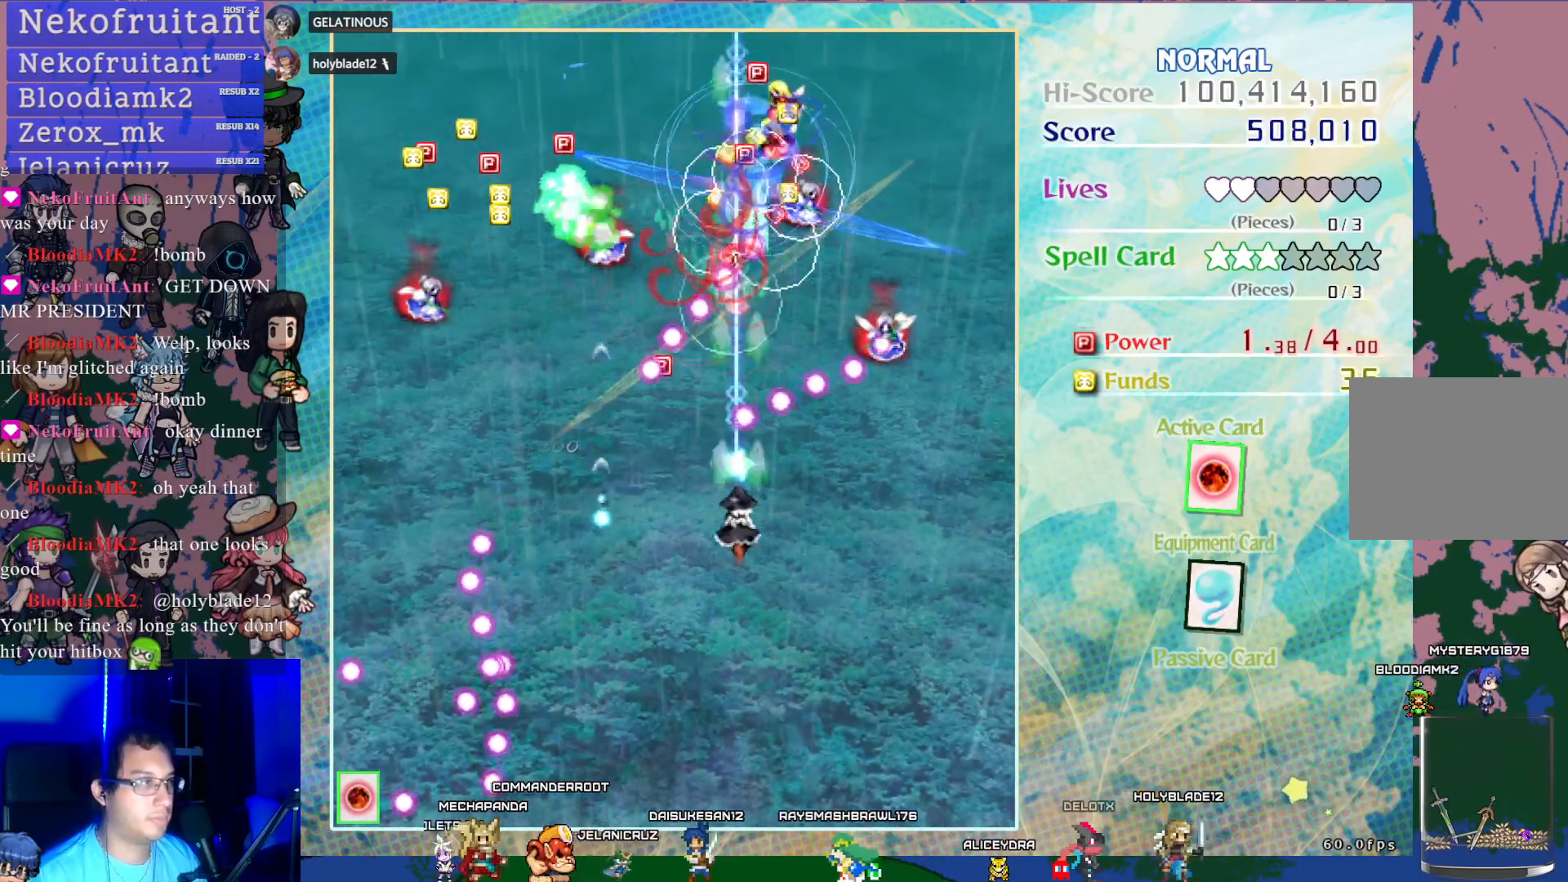
{"buttons": ["CROSS"], "left_stick": "center", "events": [[117, "DPAD_RIGHT", "down"], [350, "DPAD_RIGHT", "up"]]}
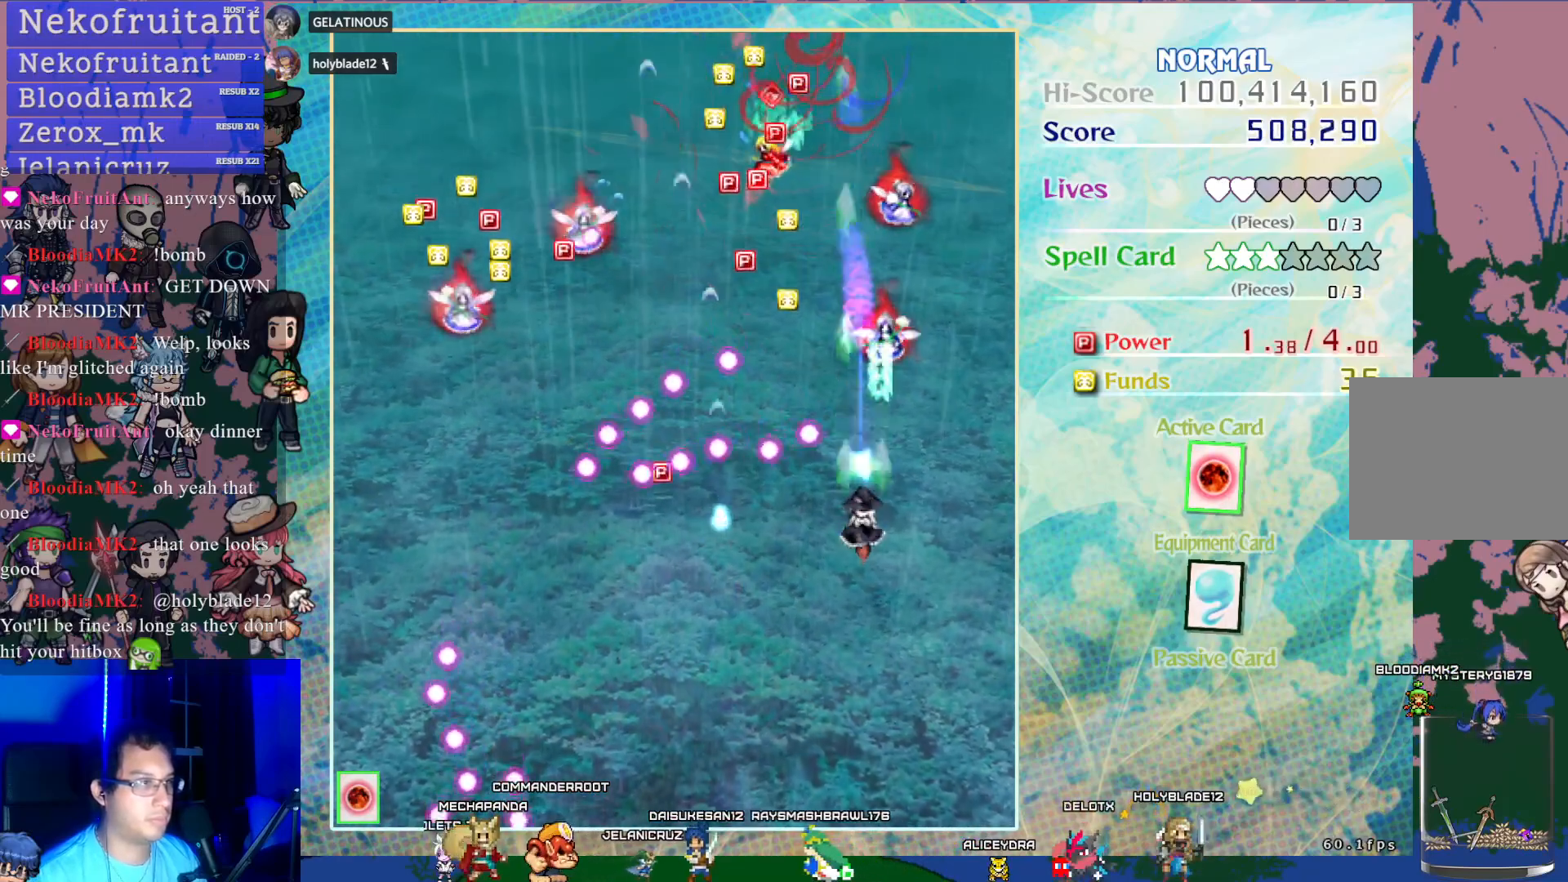
{"buttons": ["CROSS"], "left_stick": "center", "events": [[267, "DPAD_DOWN", "down"], [300, "DPAD_DOWN", "up"]]}
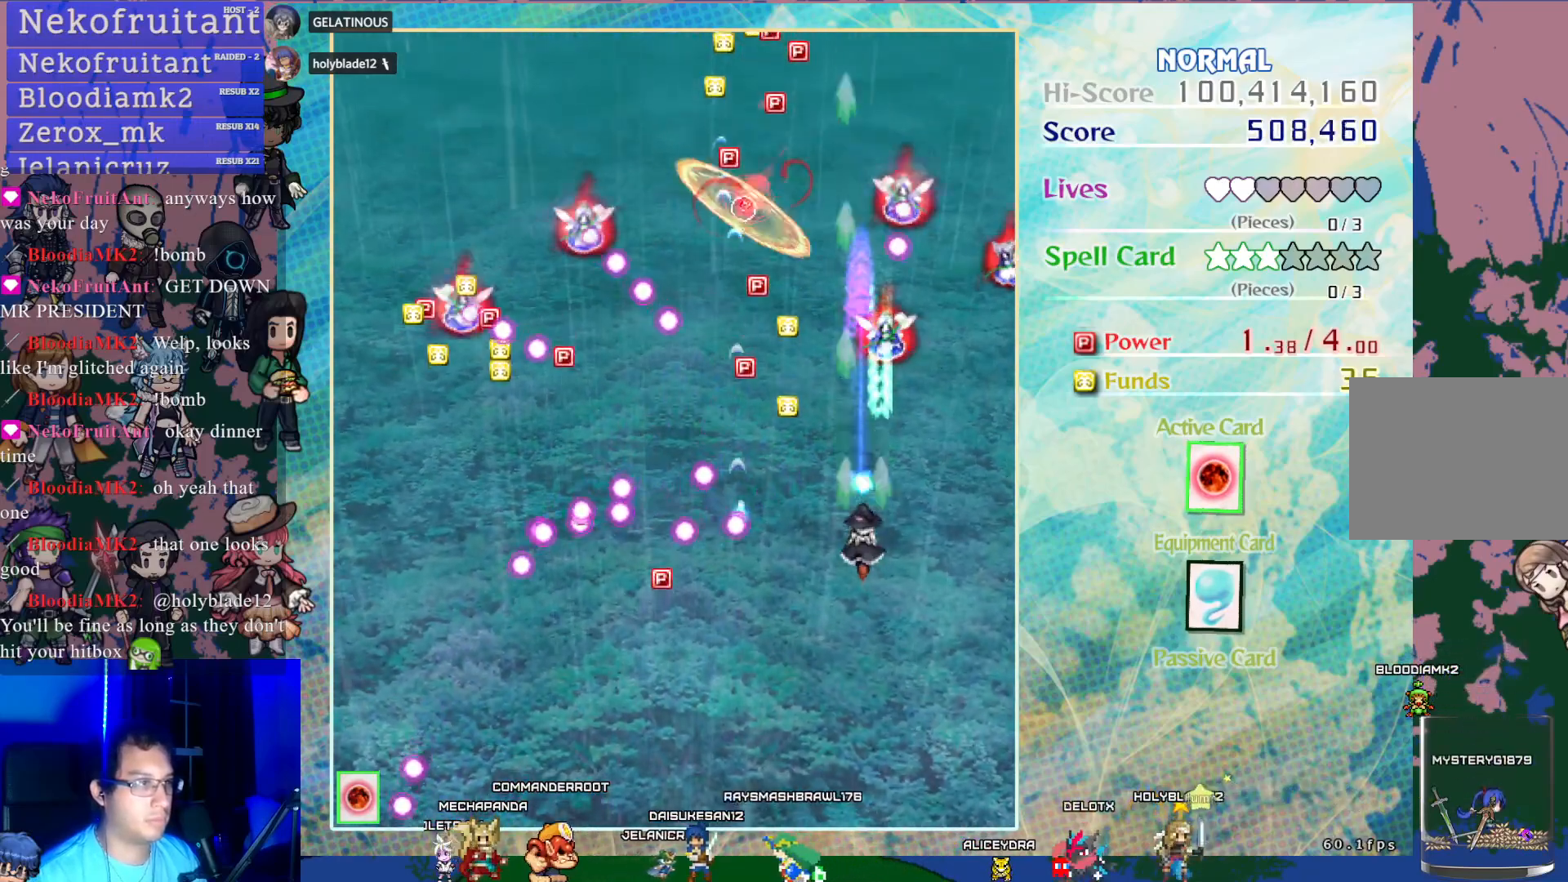
{"buttons": ["CROSS"], "left_stick": "center", "events": [[17, "DPAD_DOWN", "down"], [150, "DPAD_DOWN", "up"]]}
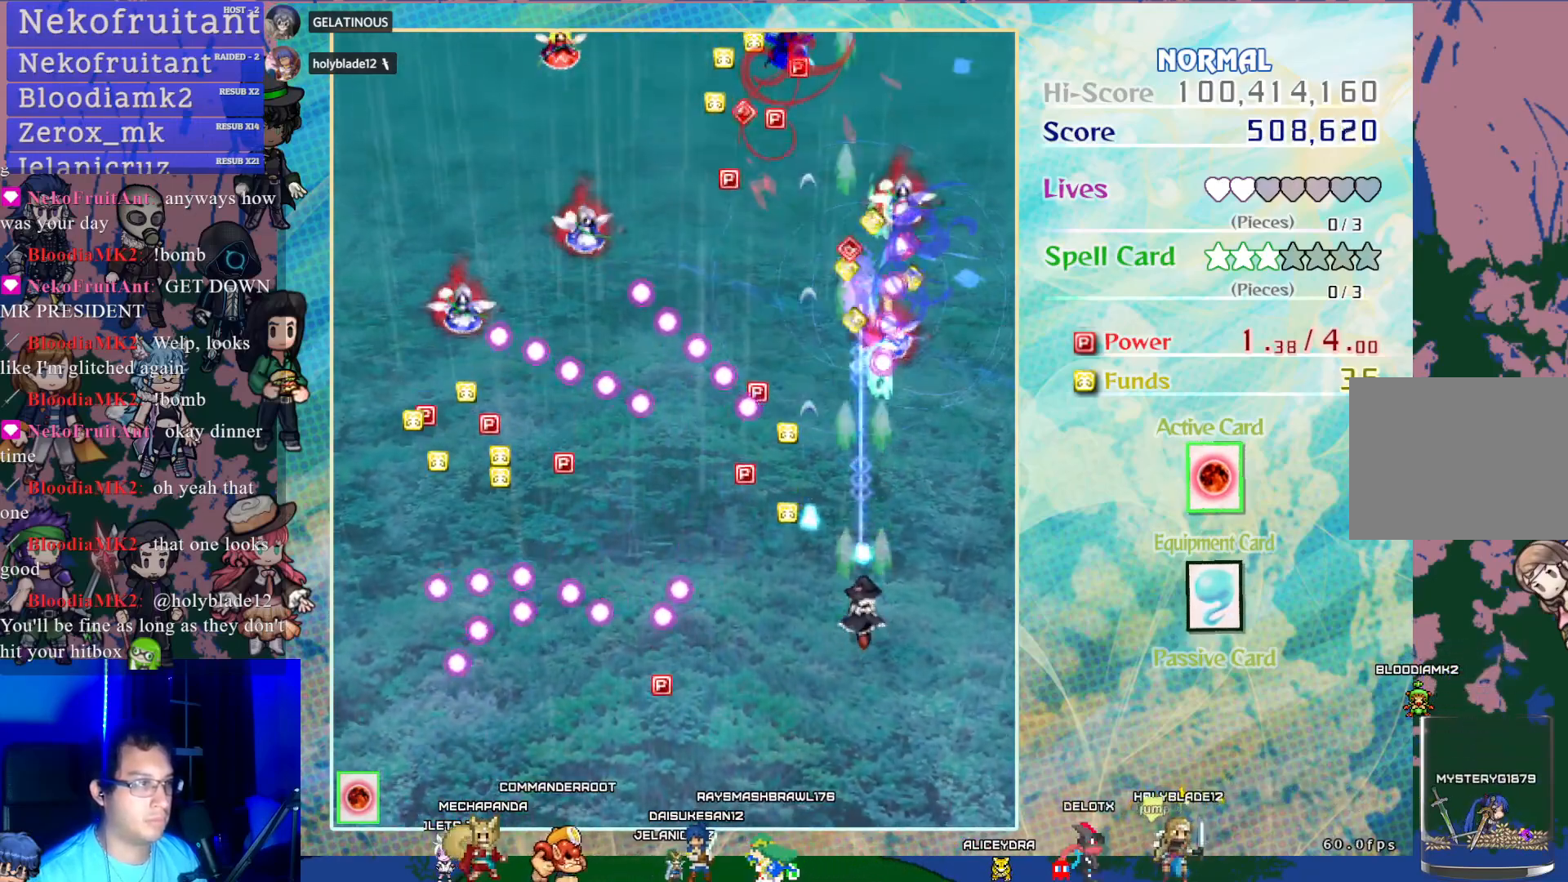
{"buttons": ["CROSS", "DPAD_LEFT"], "left_stick": "center", "events": [[217, "DPAD_LEFT", "down"], [333, "DPAD_LEFT", "up"], [450, "DPAD_LEFT", "down"]]}
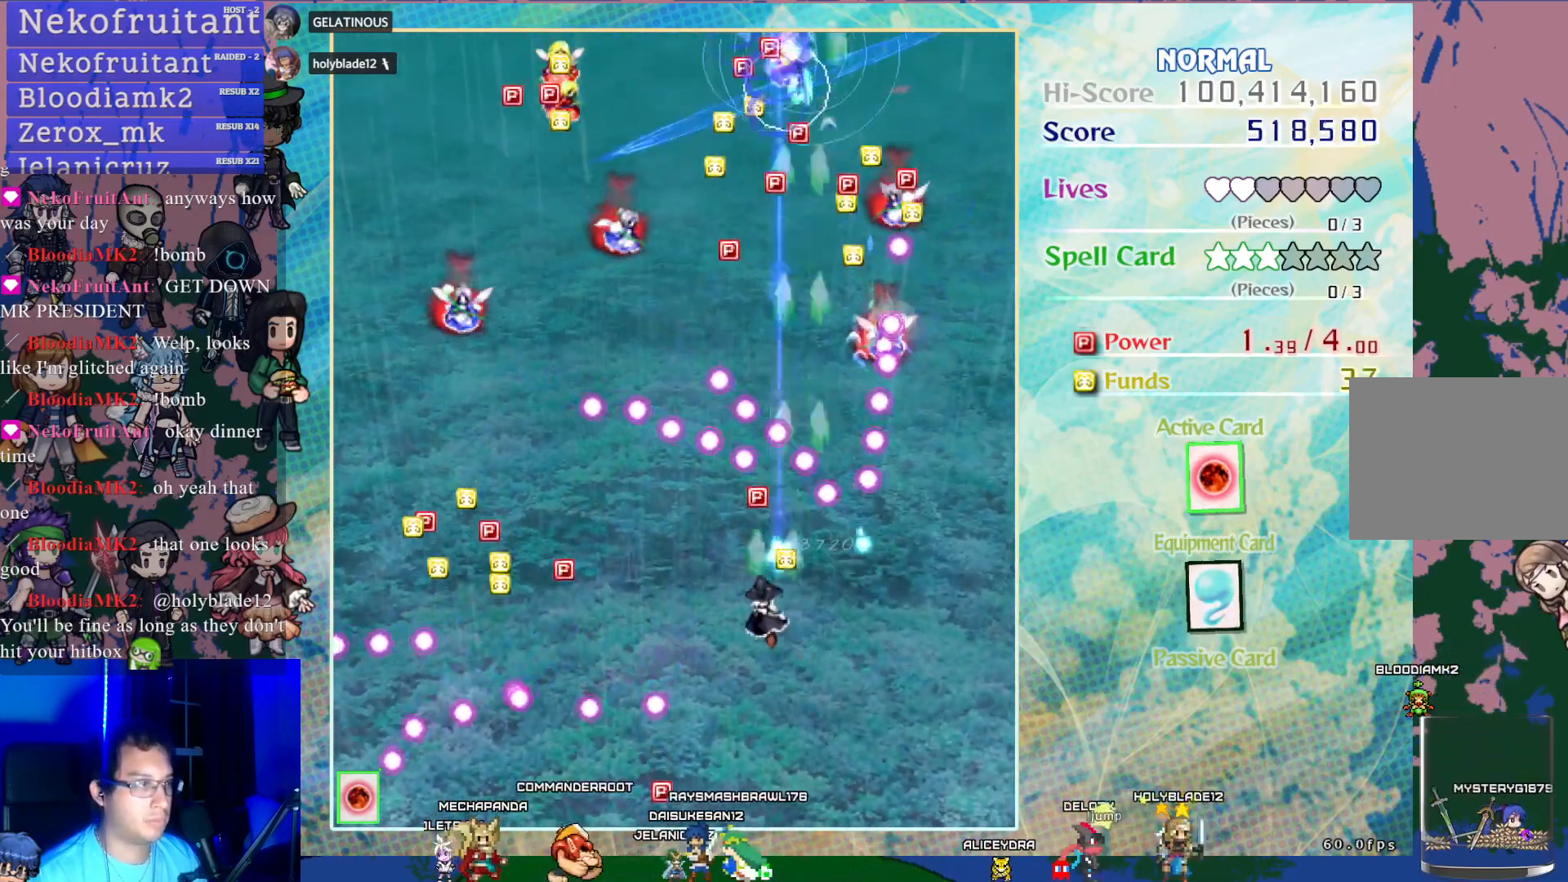
{"buttons": ["CROSS", "DPAD_LEFT"], "left_stick": "center", "events": []}
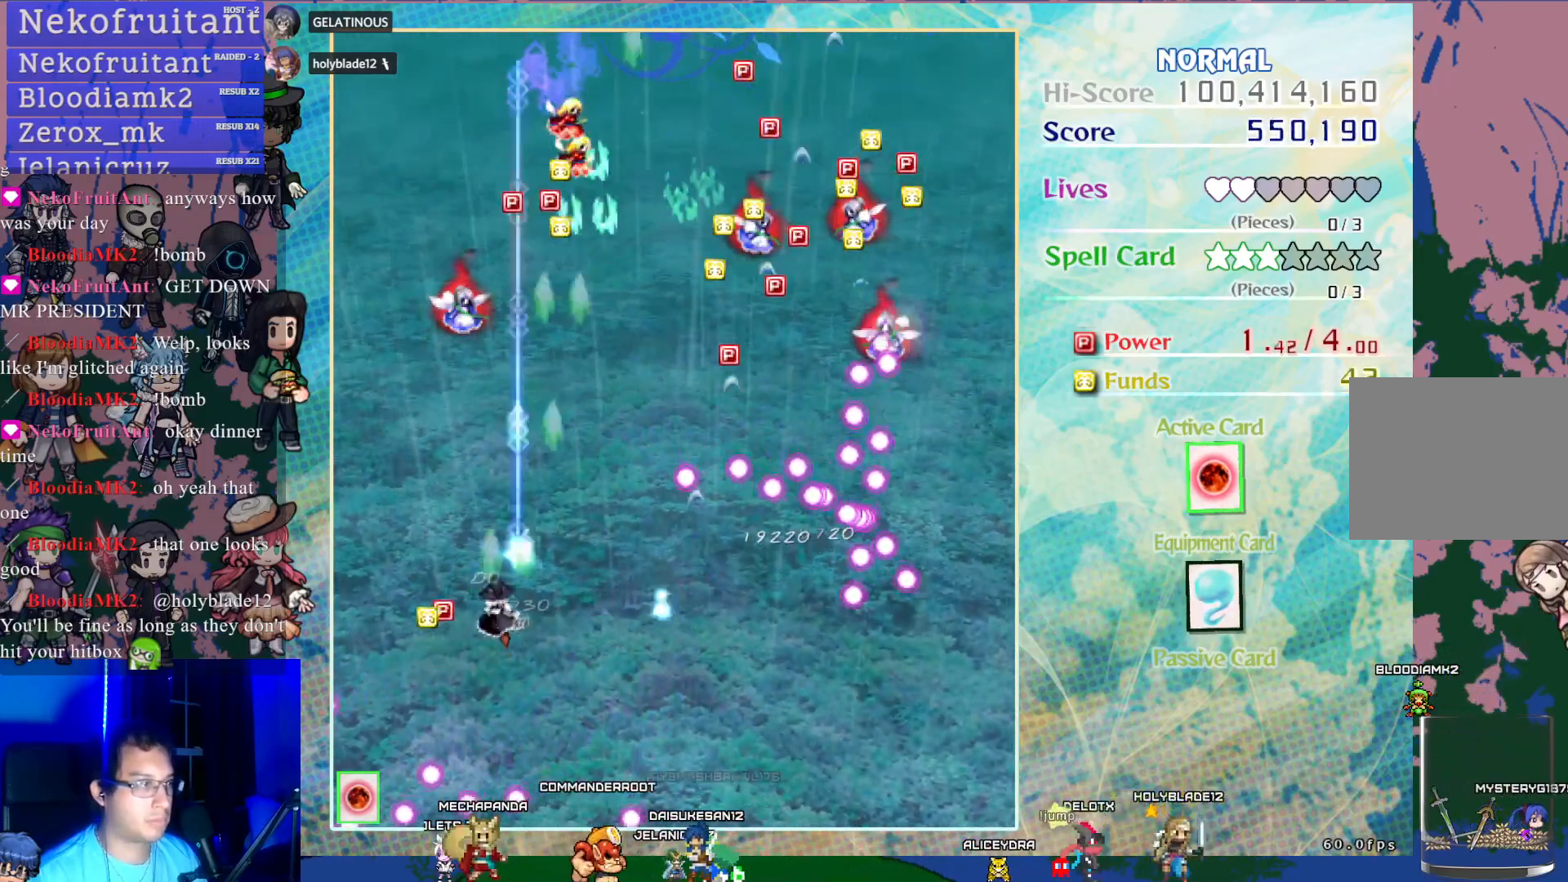
{"buttons": ["CROSS"], "left_stick": "center", "events": [[67, "DPAD_LEFT", "up"], [200, "DPAD_RIGHT", "down"], [350, "DPAD_RIGHT", "up"]]}
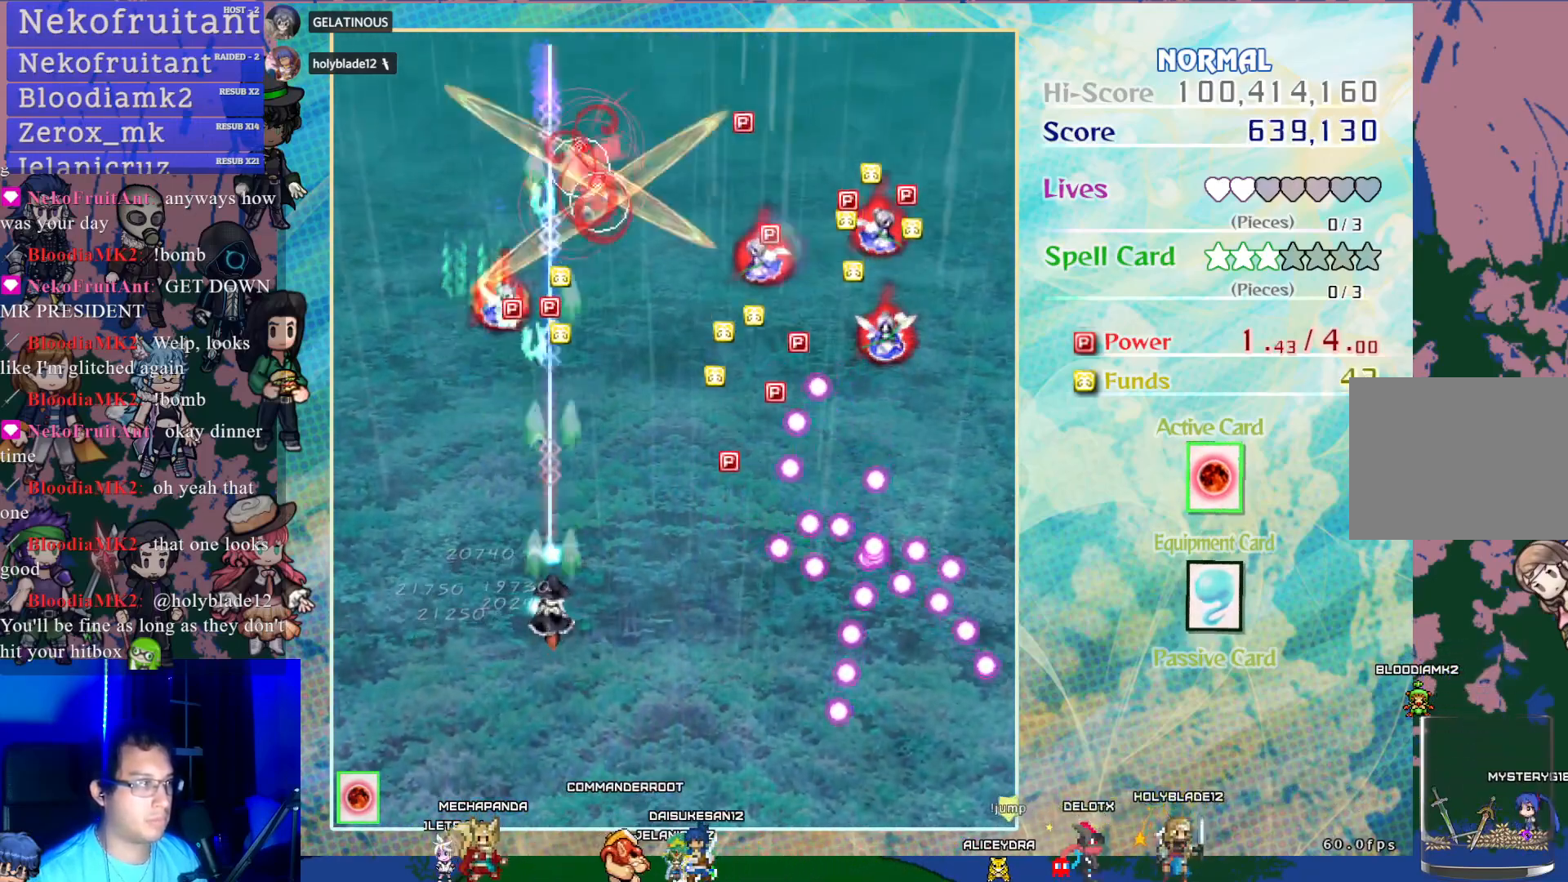
{"buttons": ["CROSS", "DPAD_DOWN"], "left_stick": "center", "events": [[250, "DPAD_RIGHT", "down"], [350, "DPAD_RIGHT", "up"], [433, "DPAD_DOWN", "down"]]}
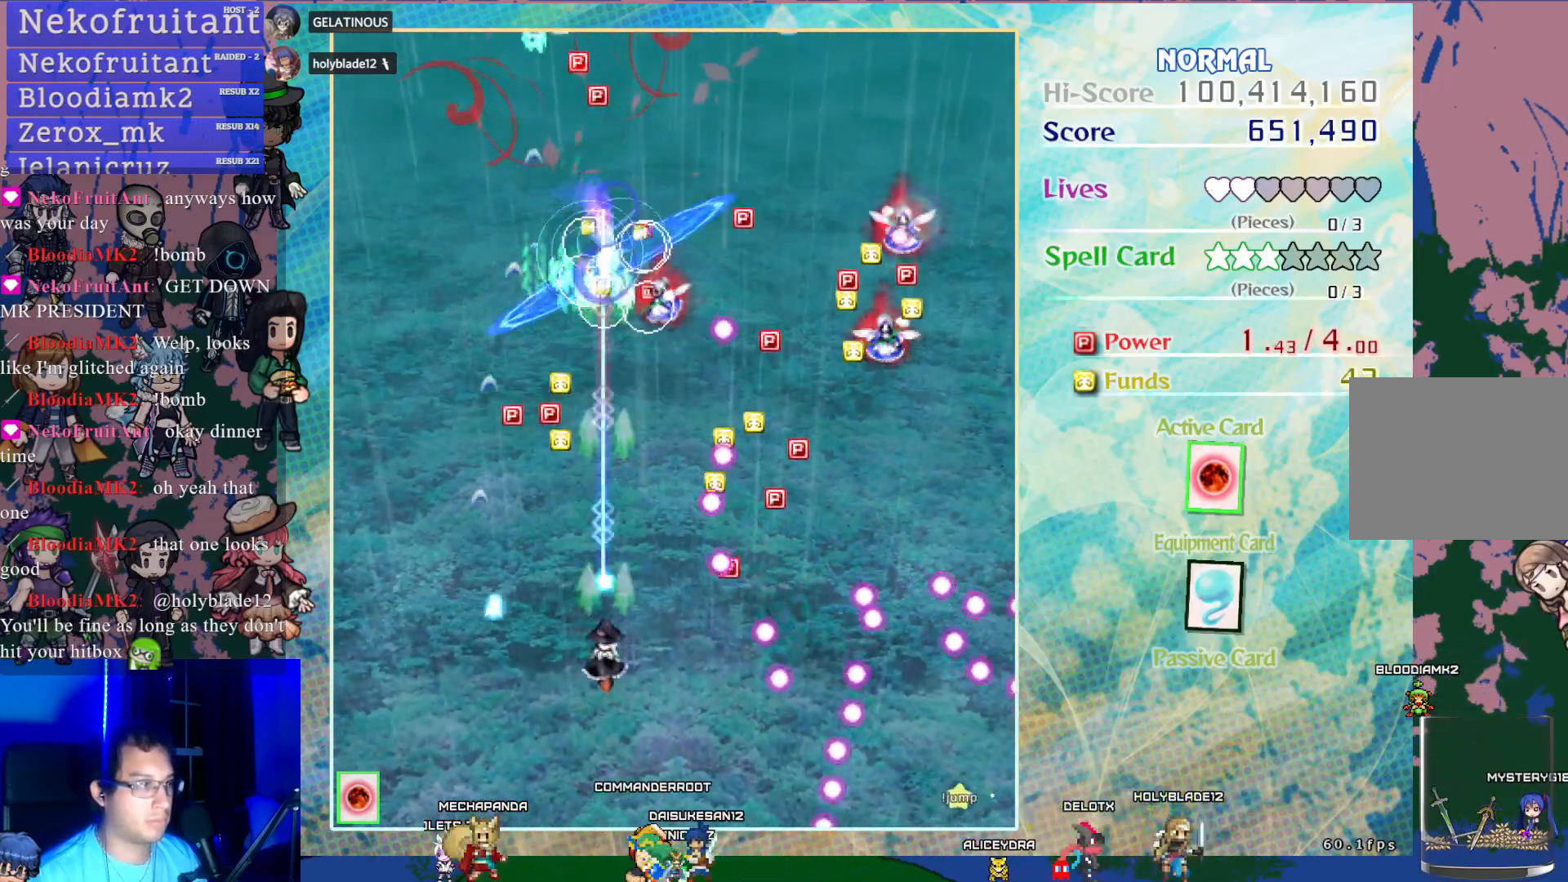
{"buttons": ["CROSS"], "left_stick": "center", "events": [[83, "DPAD_DOWN", "up"]]}
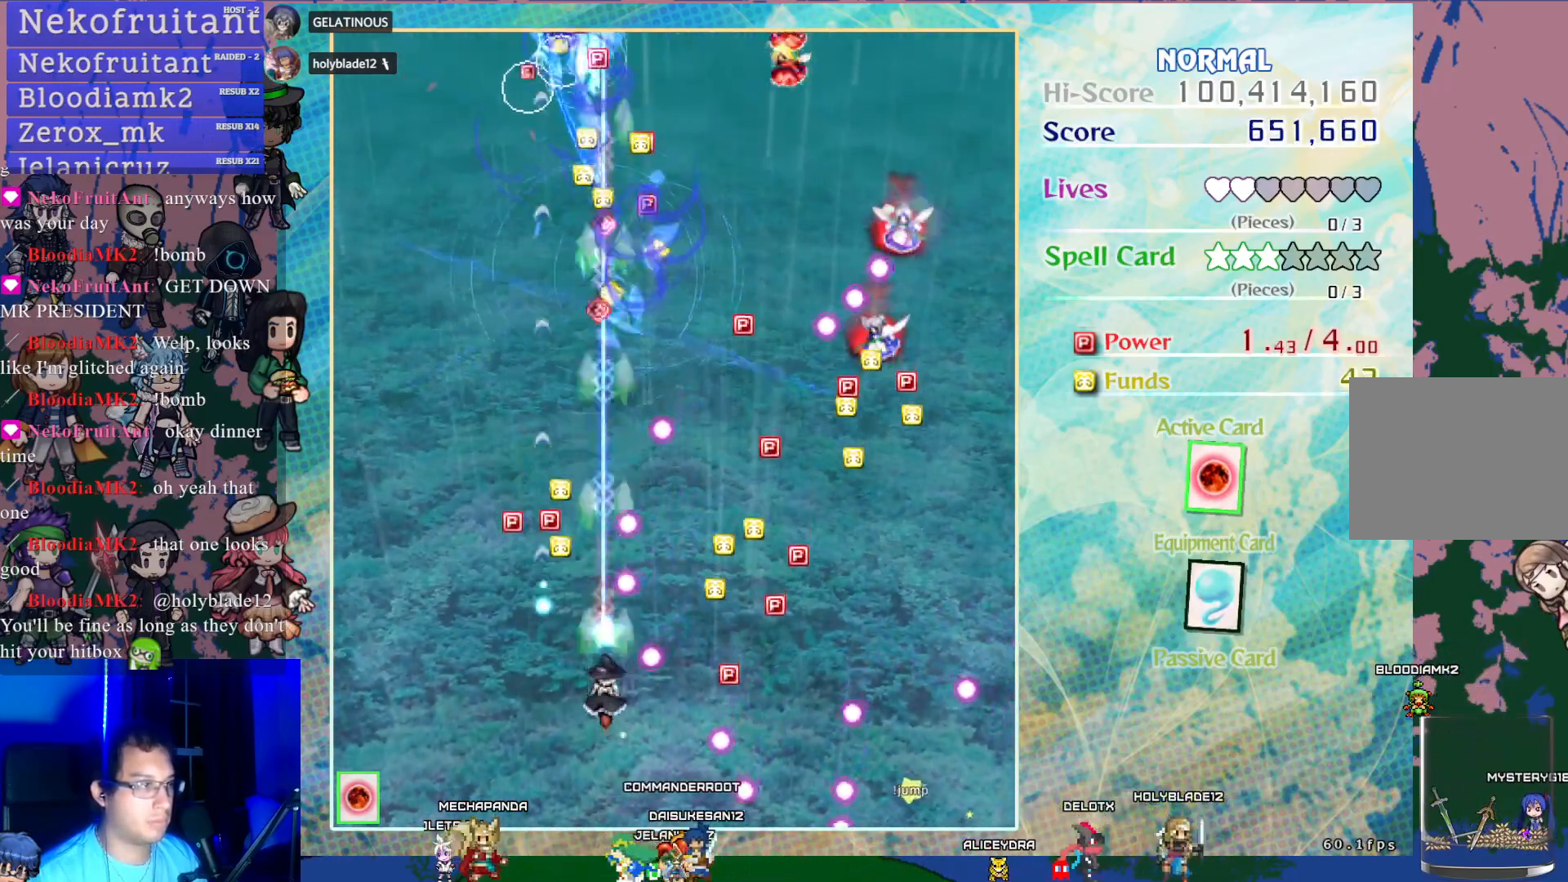
{"buttons": ["CROSS"], "left_stick": "center", "events": []}
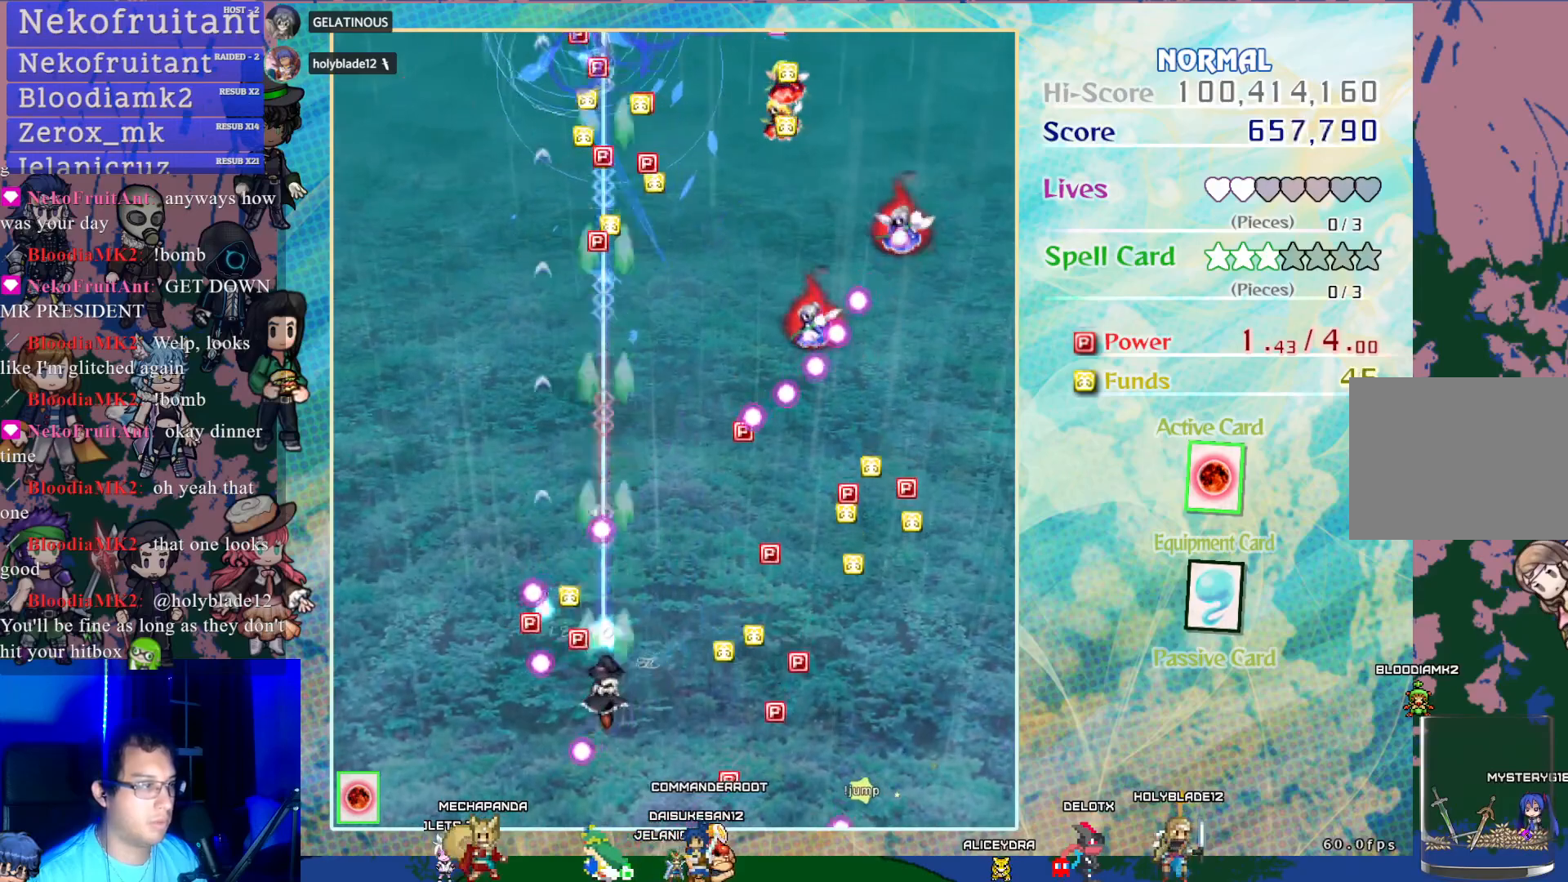
{"buttons": ["CROSS", "DPAD_RIGHT"], "left_stick": "center", "events": [[200, "DPAD_RIGHT", "down"]]}
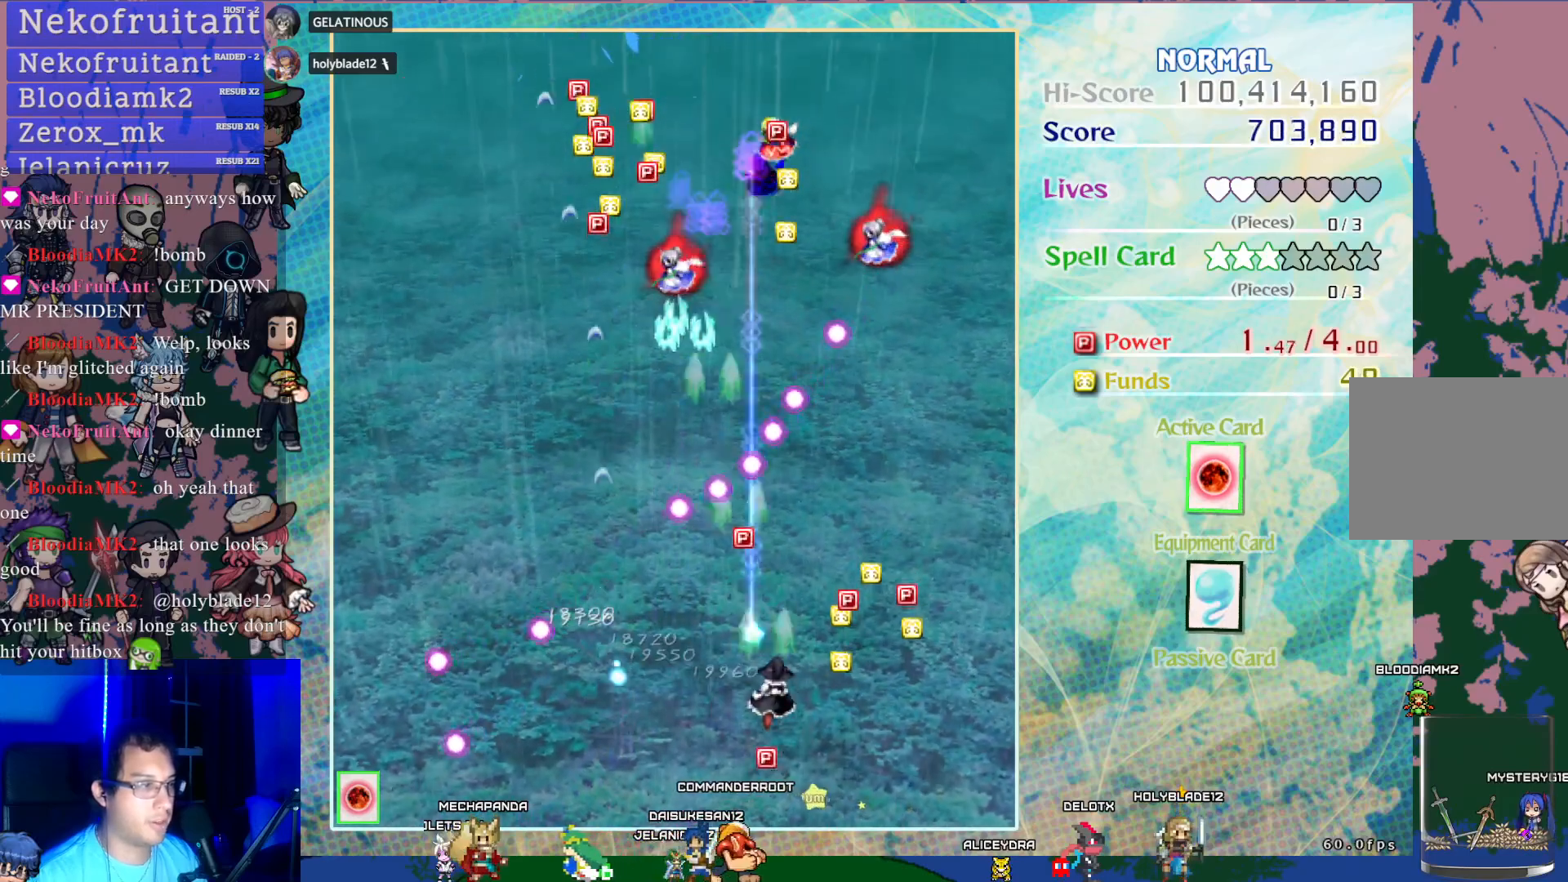
{"buttons": ["CROSS"], "left_stick": "center", "events": [[167, "DPAD_RIGHT", "up"], [217, "DPAD_LEFT", "down"], [383, "DPAD_LEFT", "up"]]}
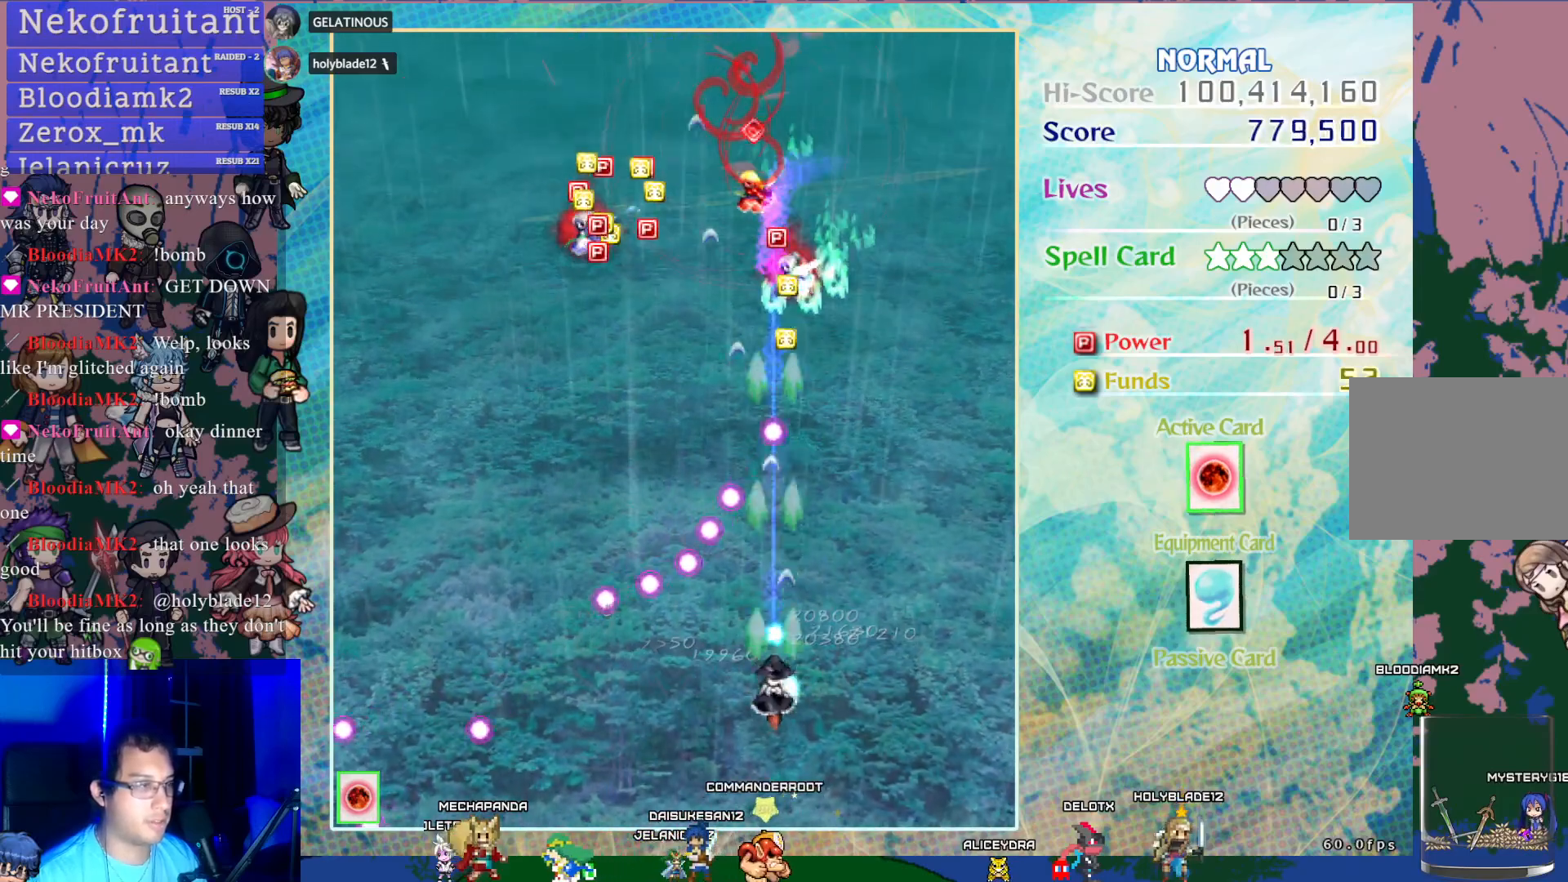
{"buttons": ["CROSS", "DPAD_UP"], "left_stick": "center", "events": [[17, "DPAD_UP", "down"], [183, "DPAD_UP", "up"], [467, "DPAD_UP", "down"]]}
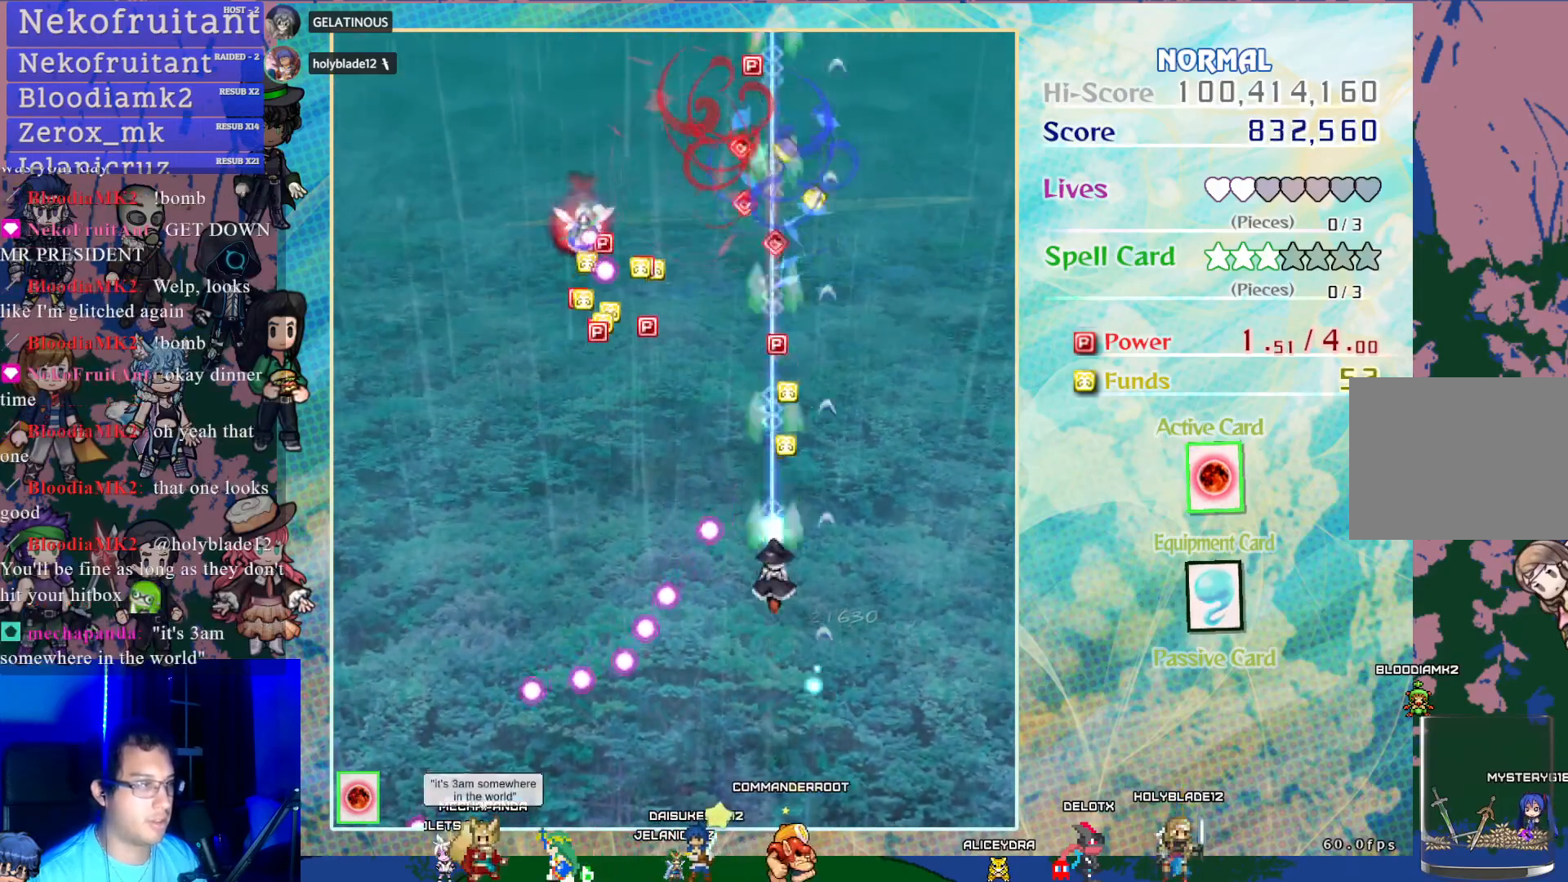
{"buttons": ["CROSS", "DPAD_LEFT"], "left_stick": "center", "events": [[233, "DPAD_LEFT", "down"], [233, "DPAD_UP", "up"]]}
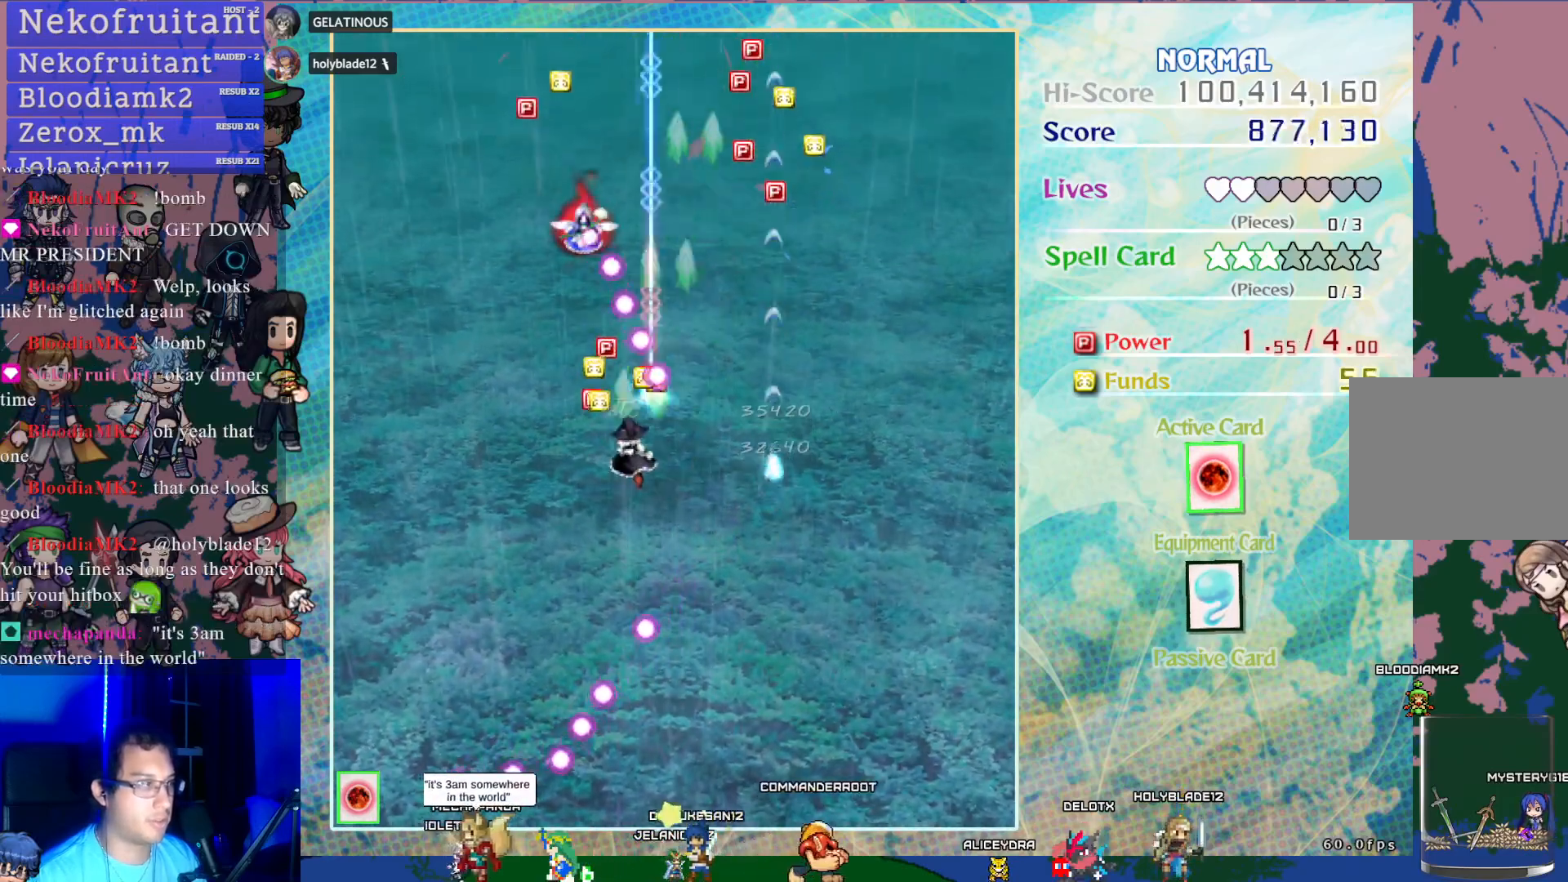
{"buttons": ["CROSS"], "left_stick": "center", "events": [[67, "DPAD_LEFT", "up"], [300, "DPAD_DOWN", "down"], [433, "DPAD_DOWN", "up"]]}
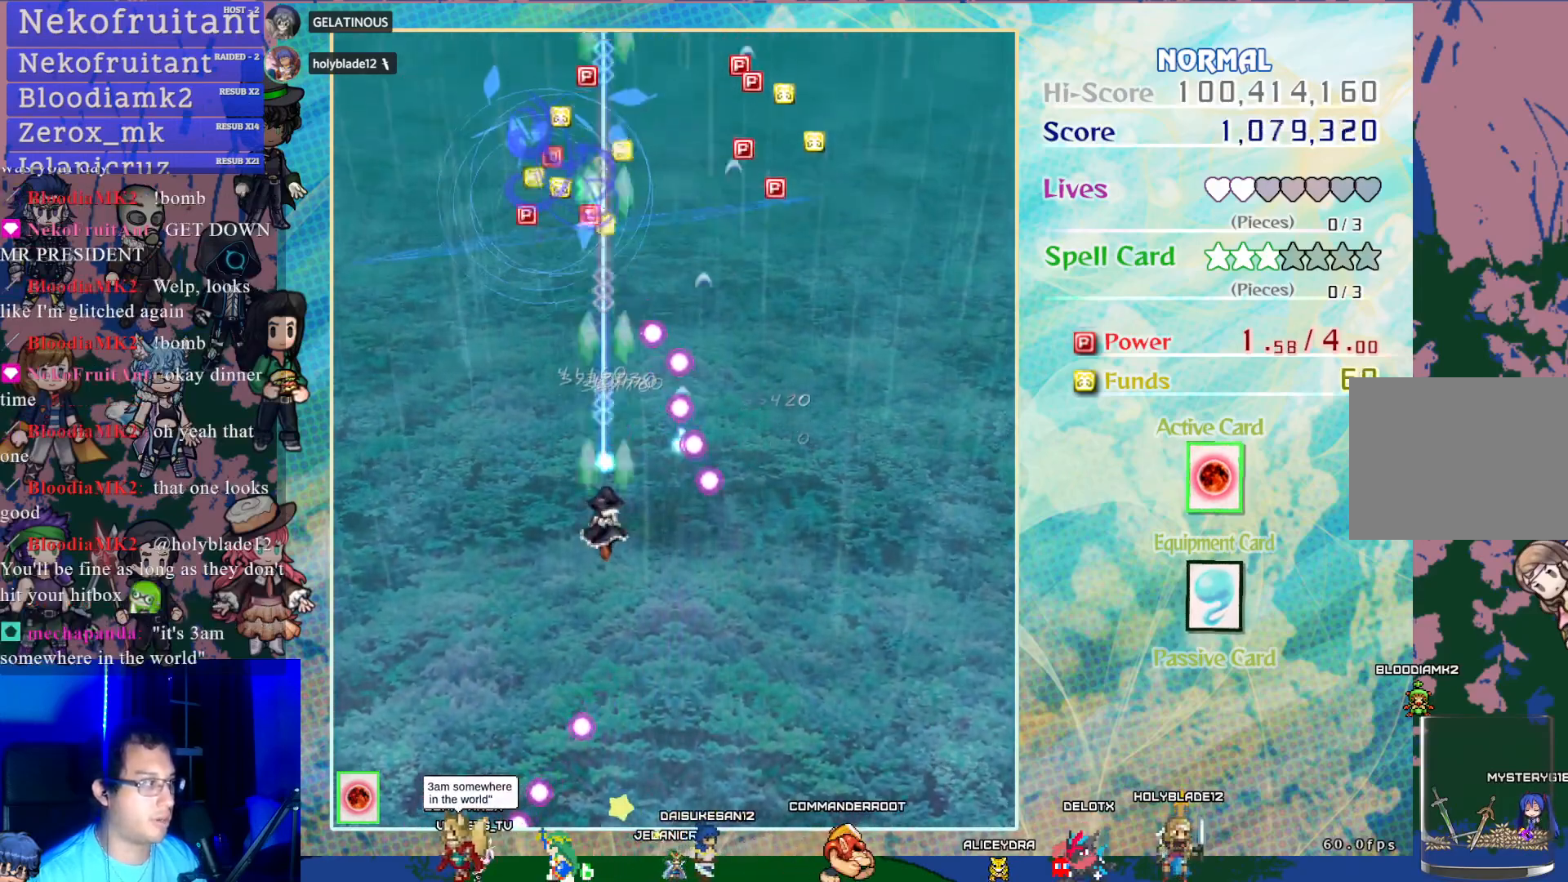
{"buttons": ["CROSS"], "left_stick": "center", "events": [[233, "DPAD_DOWN", "down"], [367, "DPAD_DOWN", "up"]]}